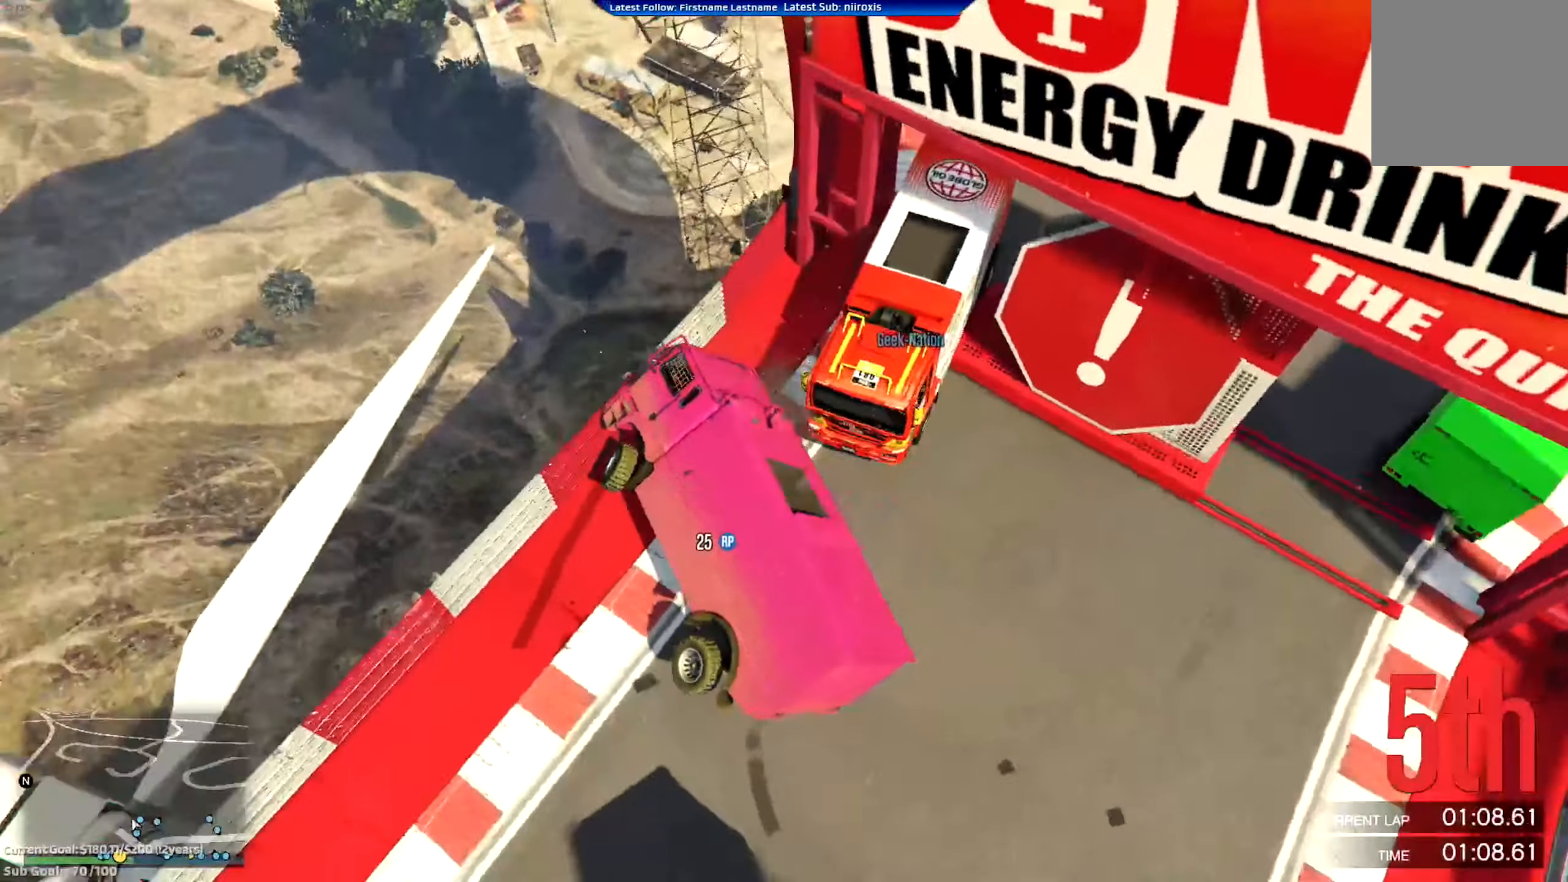
Gameplay with a controller (Xbox layout); each line is a JSON object with the inputs held at the frame after it. "events" lists button and stick changes between this image and that frame as [ms after this image, input, new state], when the widget could be followed in between. Not read: R3 right_stick.
{"buttons": ["L2"], "left_stick": "right", "events": []}
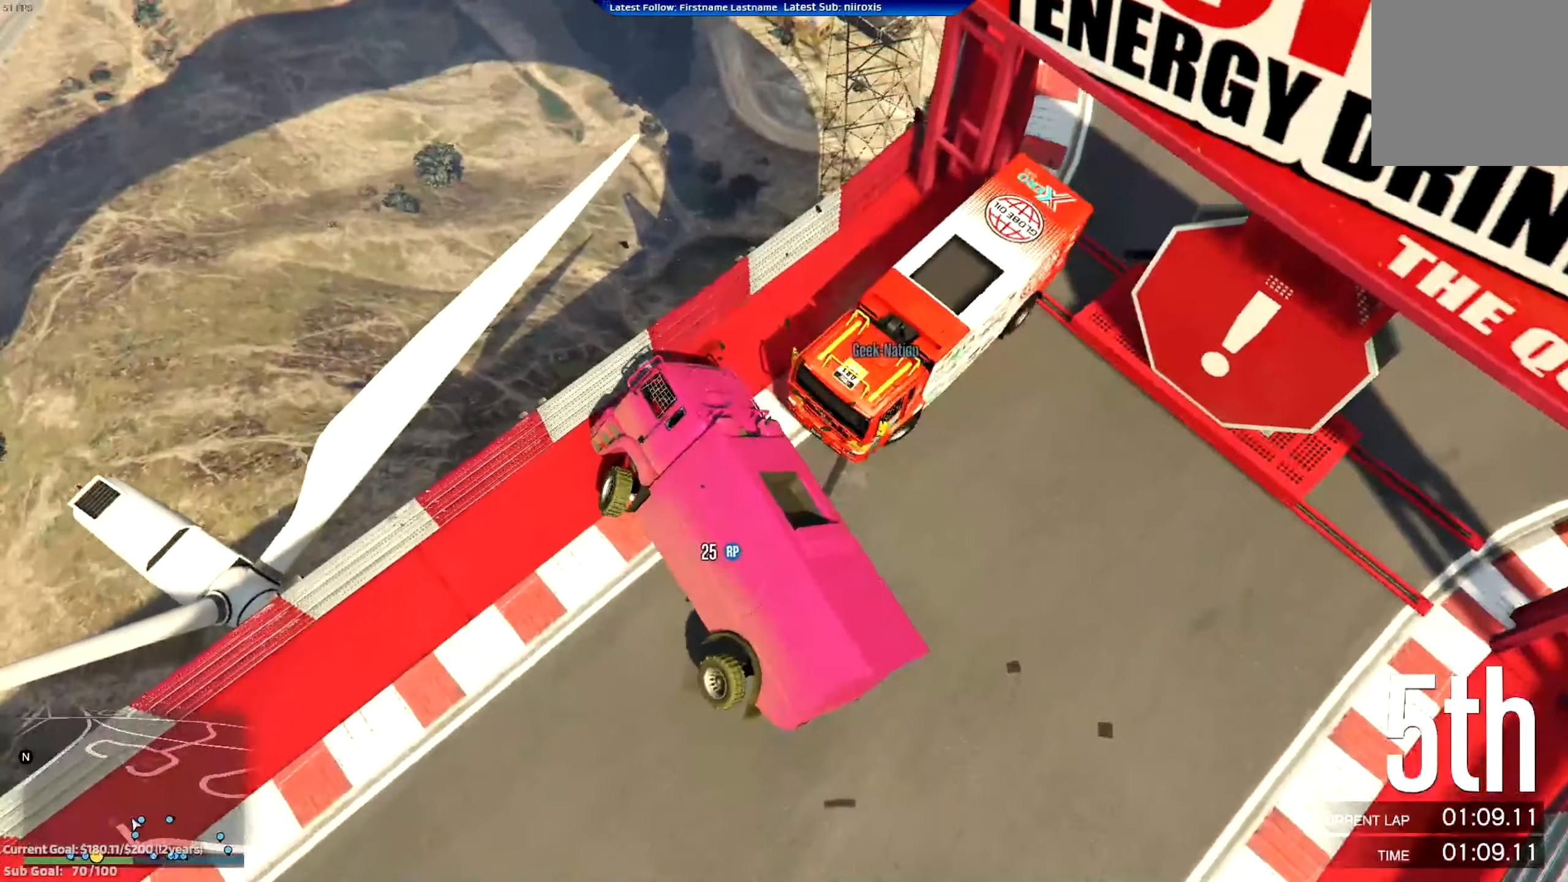
{"buttons": ["R2"], "left_stick": "right"}
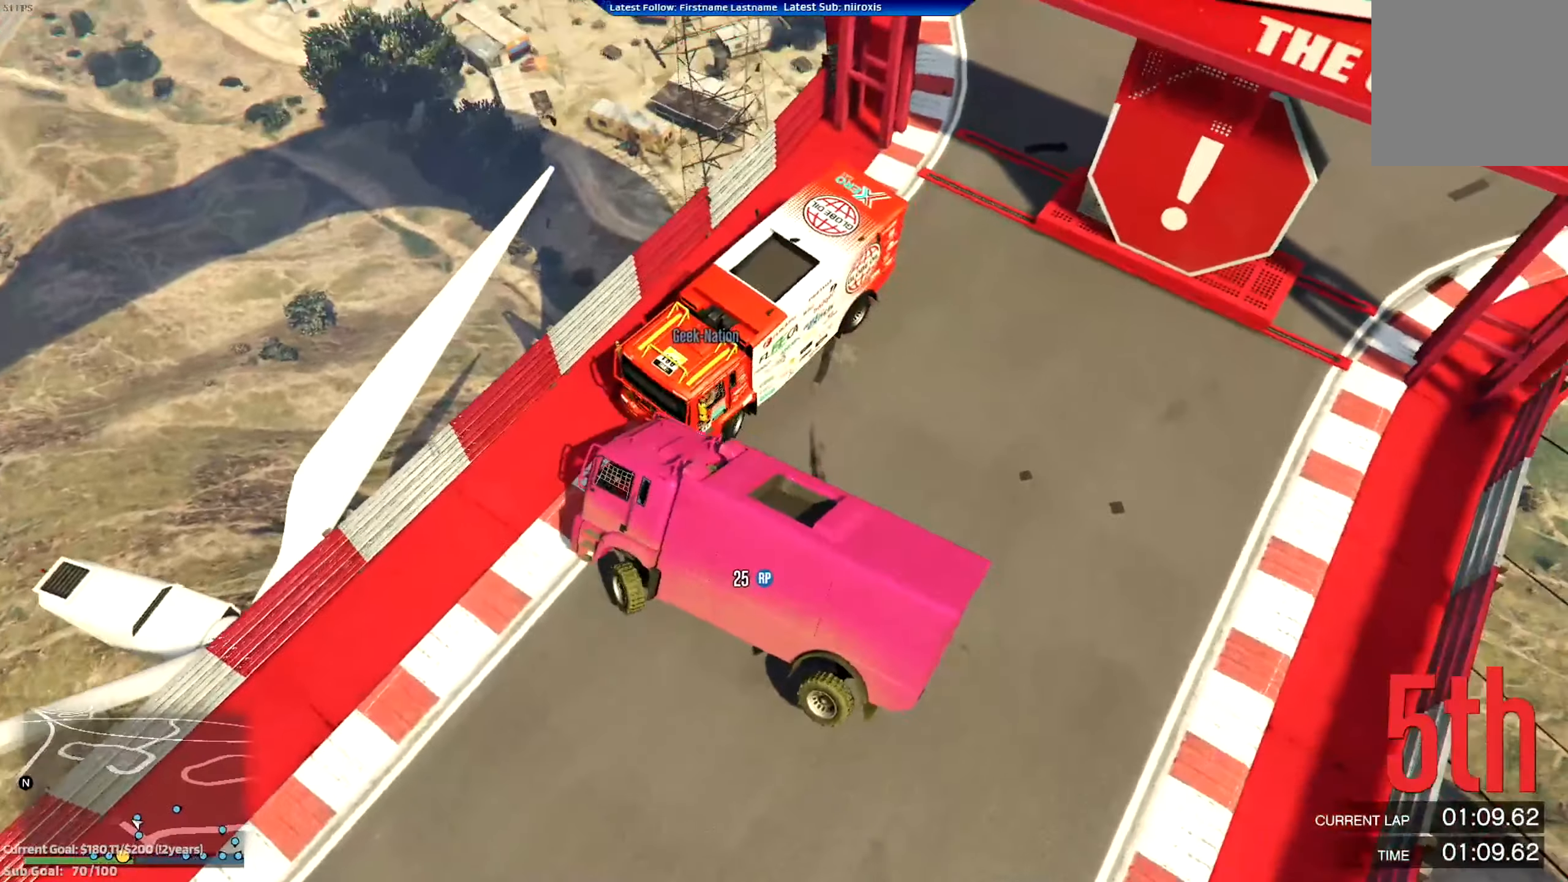
{"buttons": ["R2"], "left_stick": "up-left", "events": [[66, "R2", "up"], [483, "R2", "down"], [500, "left_stick", "up-left"]]}
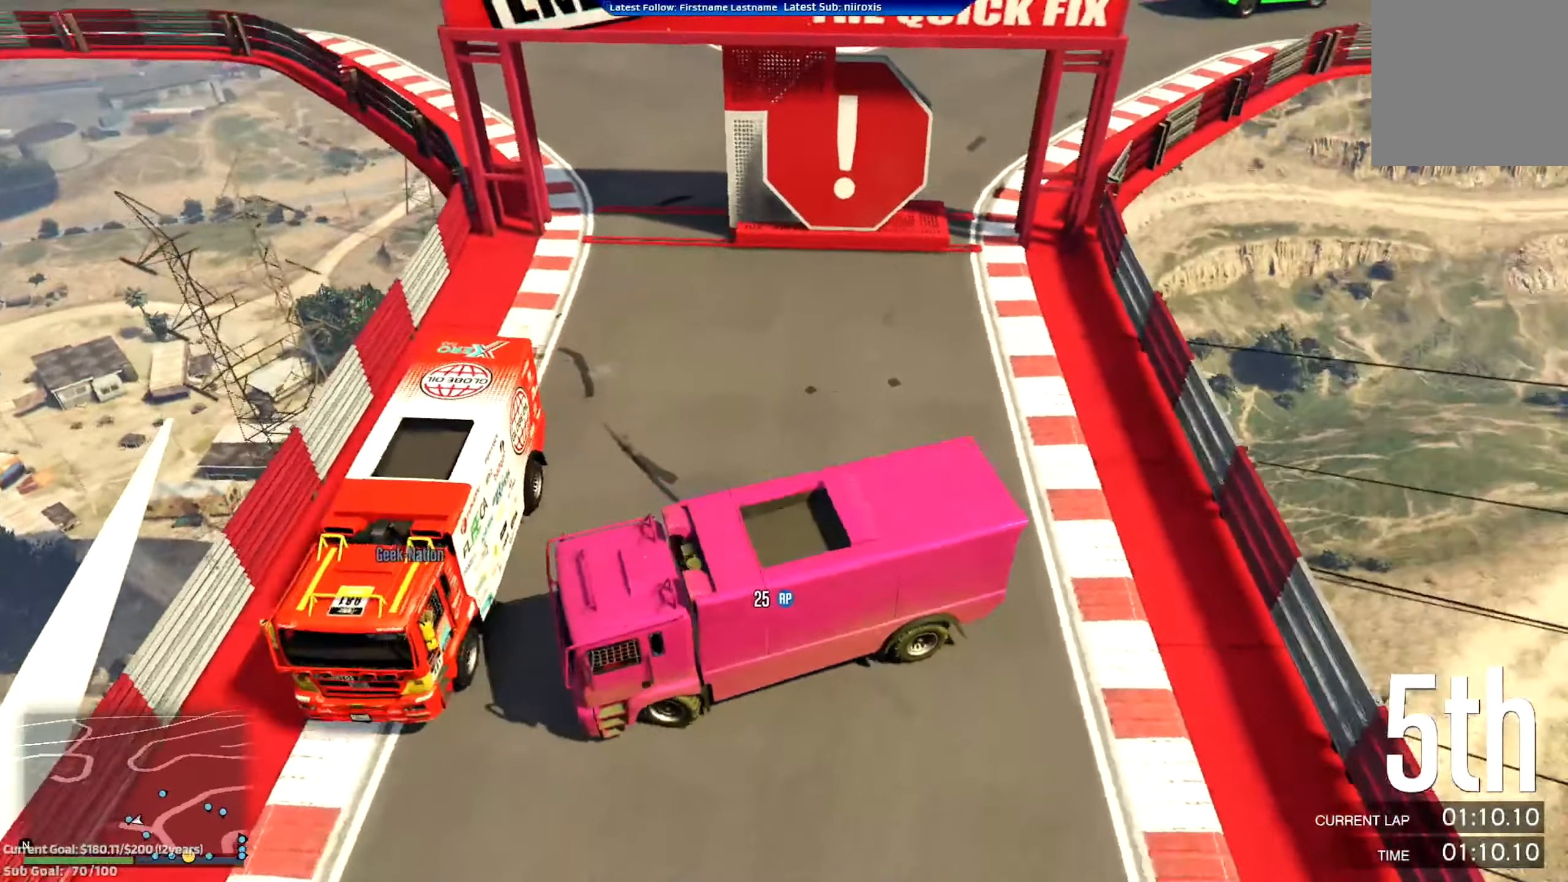
{"buttons": ["R2"], "left_stick": "left", "events": [[67, "left_stick", "left"], [234, "R2", "up"], [300, "R2", "down"]]}
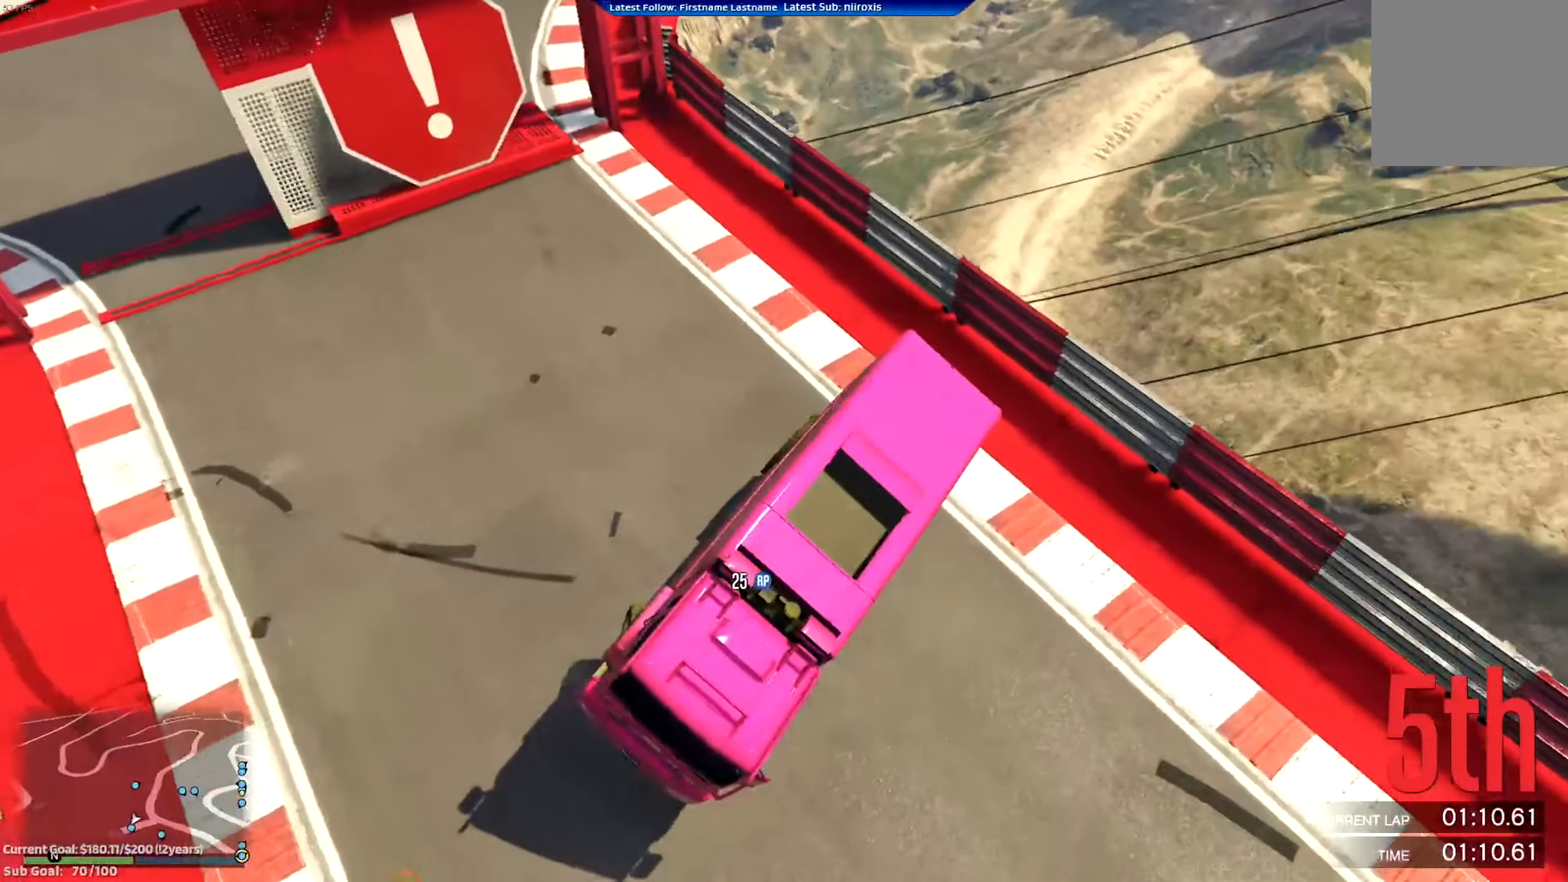
{"buttons": ["R2"], "left_stick": "left", "events": [[133, "R2", "up"], [450, "R2", "down"]]}
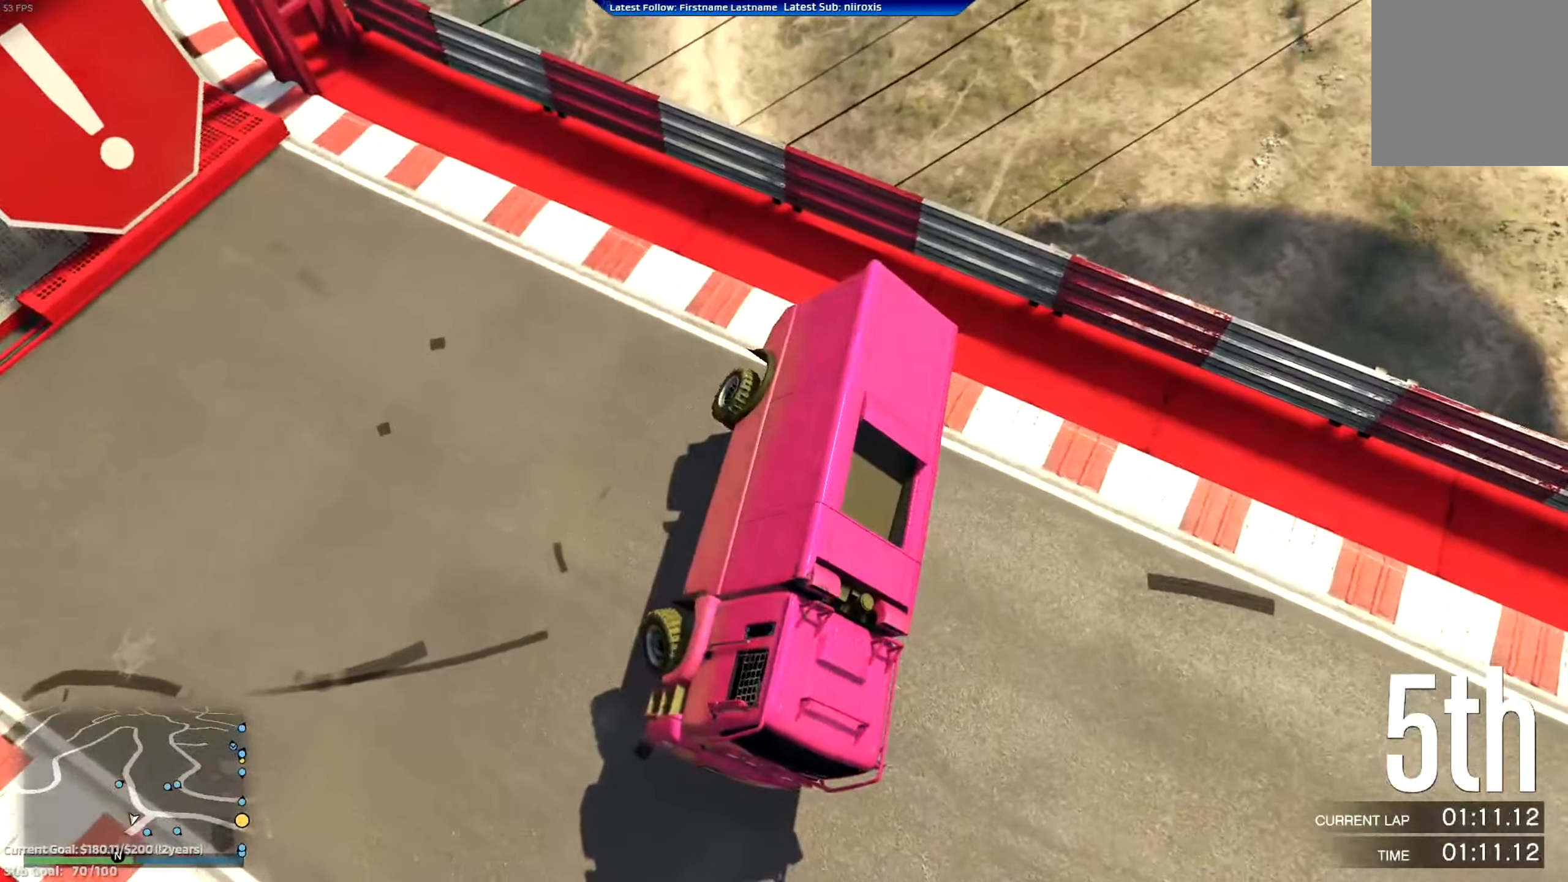
{"buttons": ["A", "R2"], "left_stick": "left", "events": [[150, "A", "down"]]}
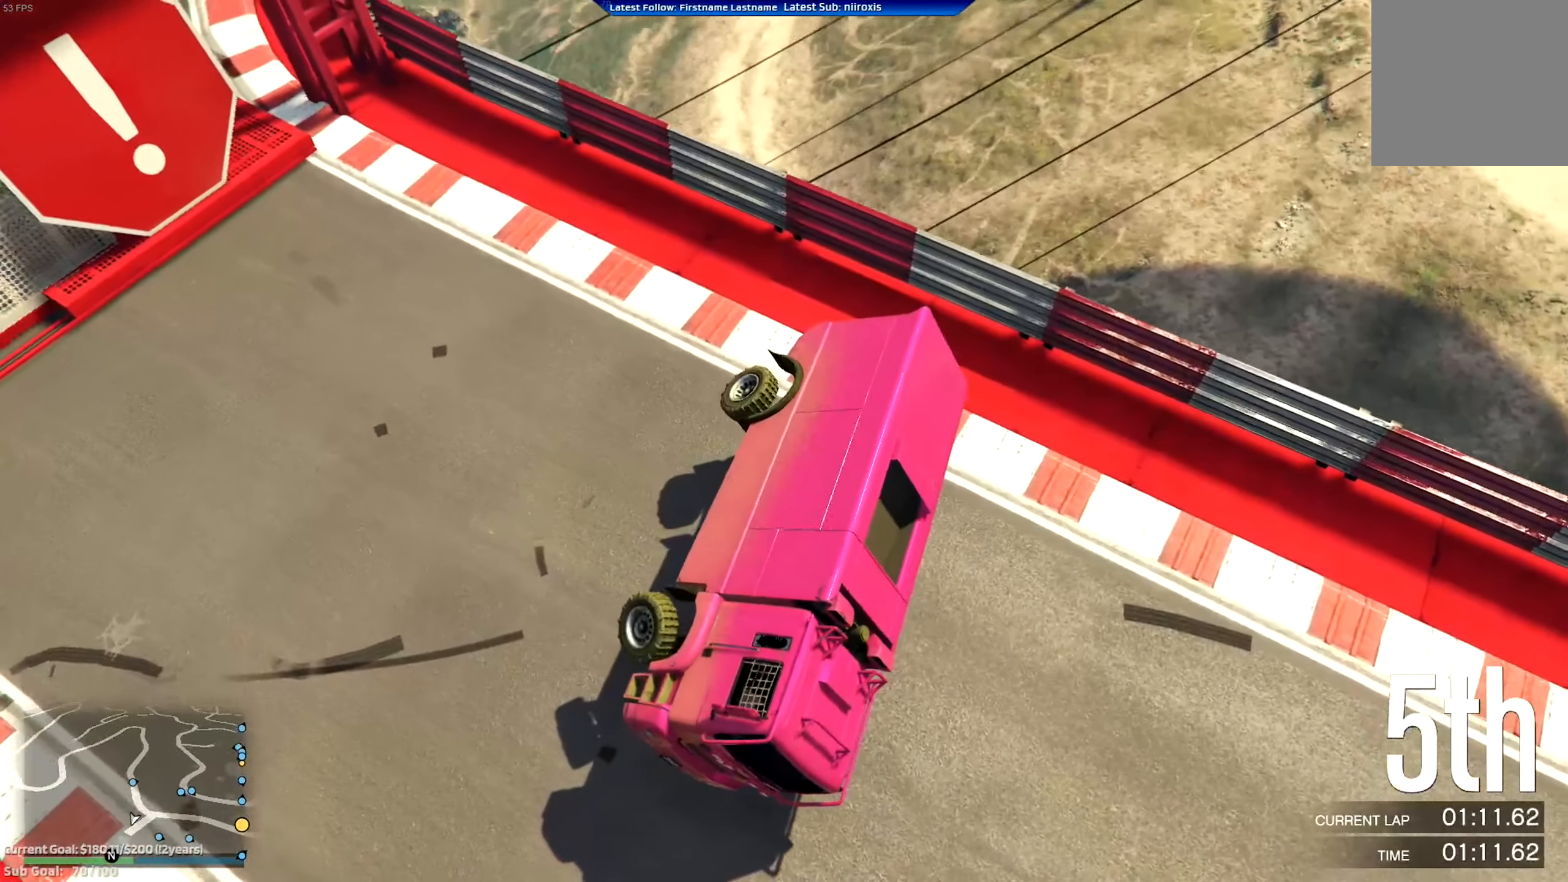
{"buttons": ["A", "R2"], "left_stick": "left", "events": []}
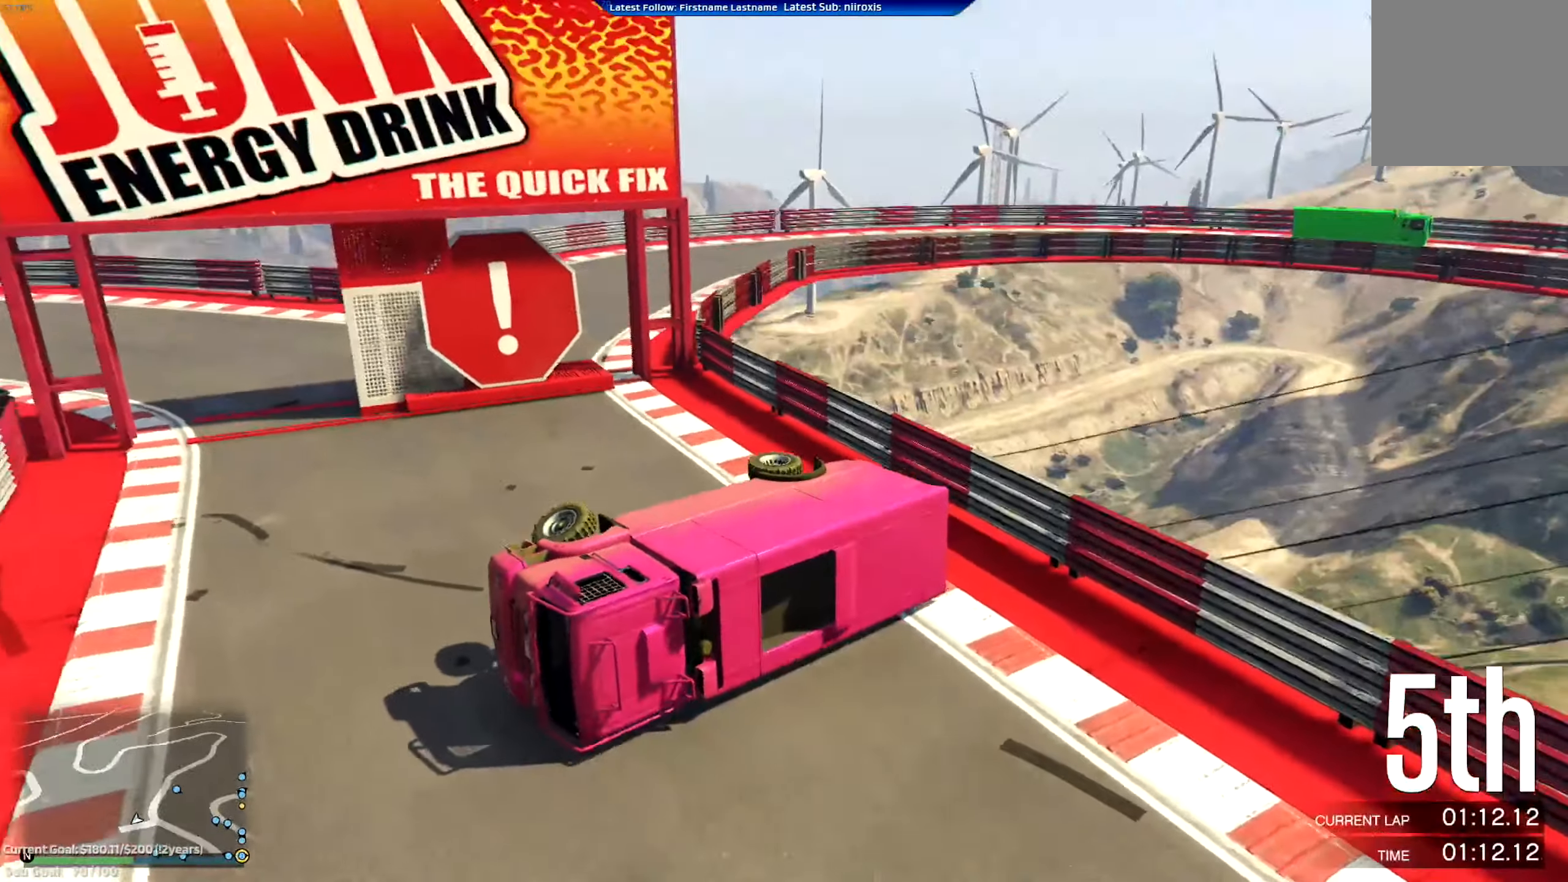
{"buttons": ["A", "R2"], "left_stick": "left", "events": []}
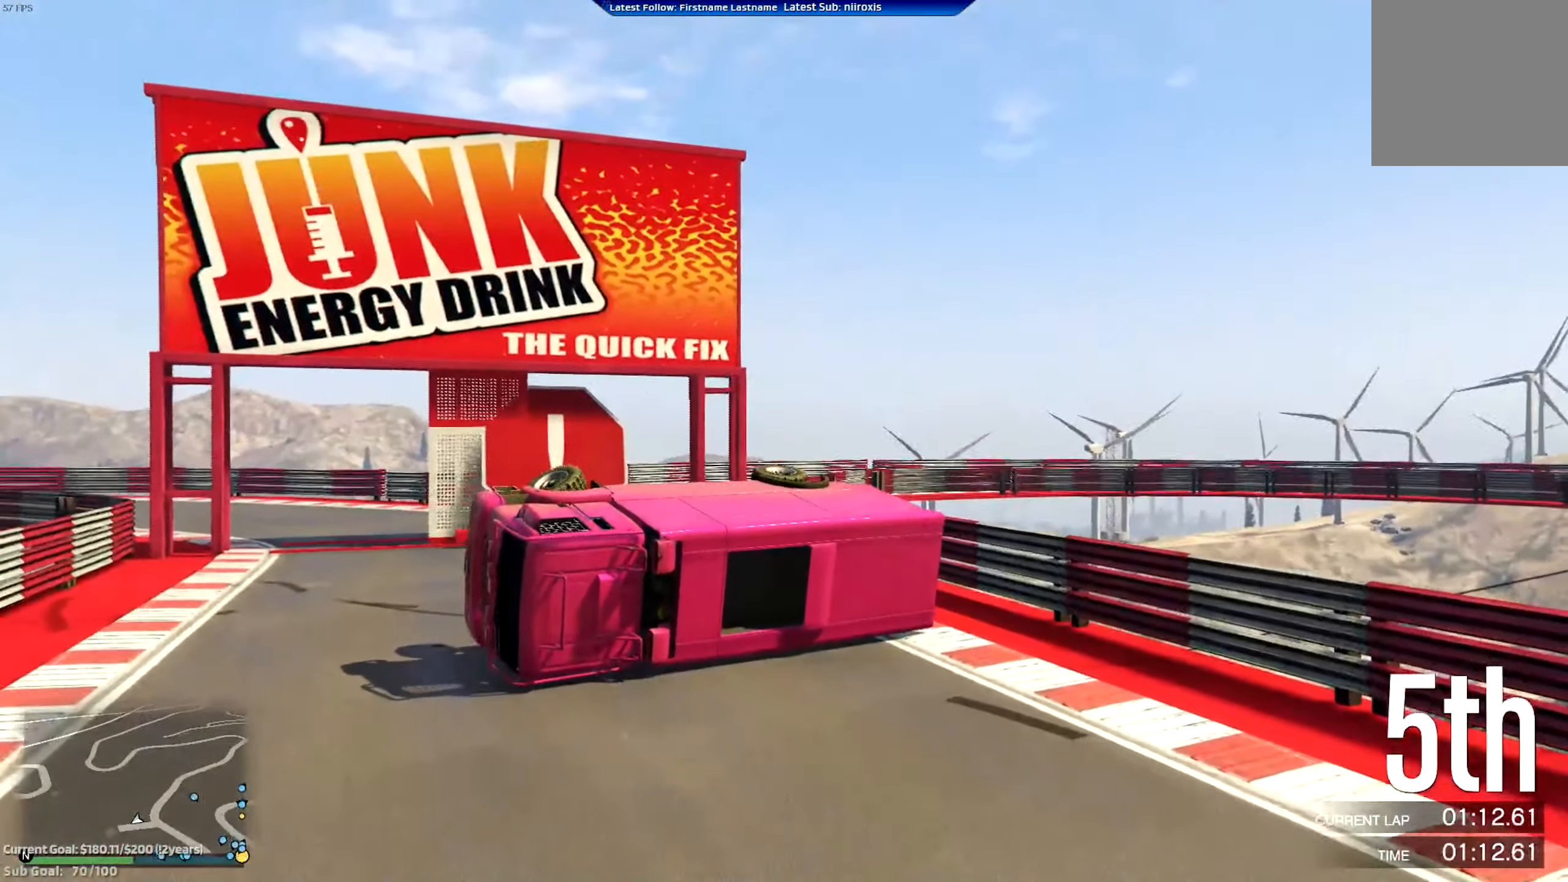
{"buttons": ["A", "R2"], "left_stick": "left", "events": []}
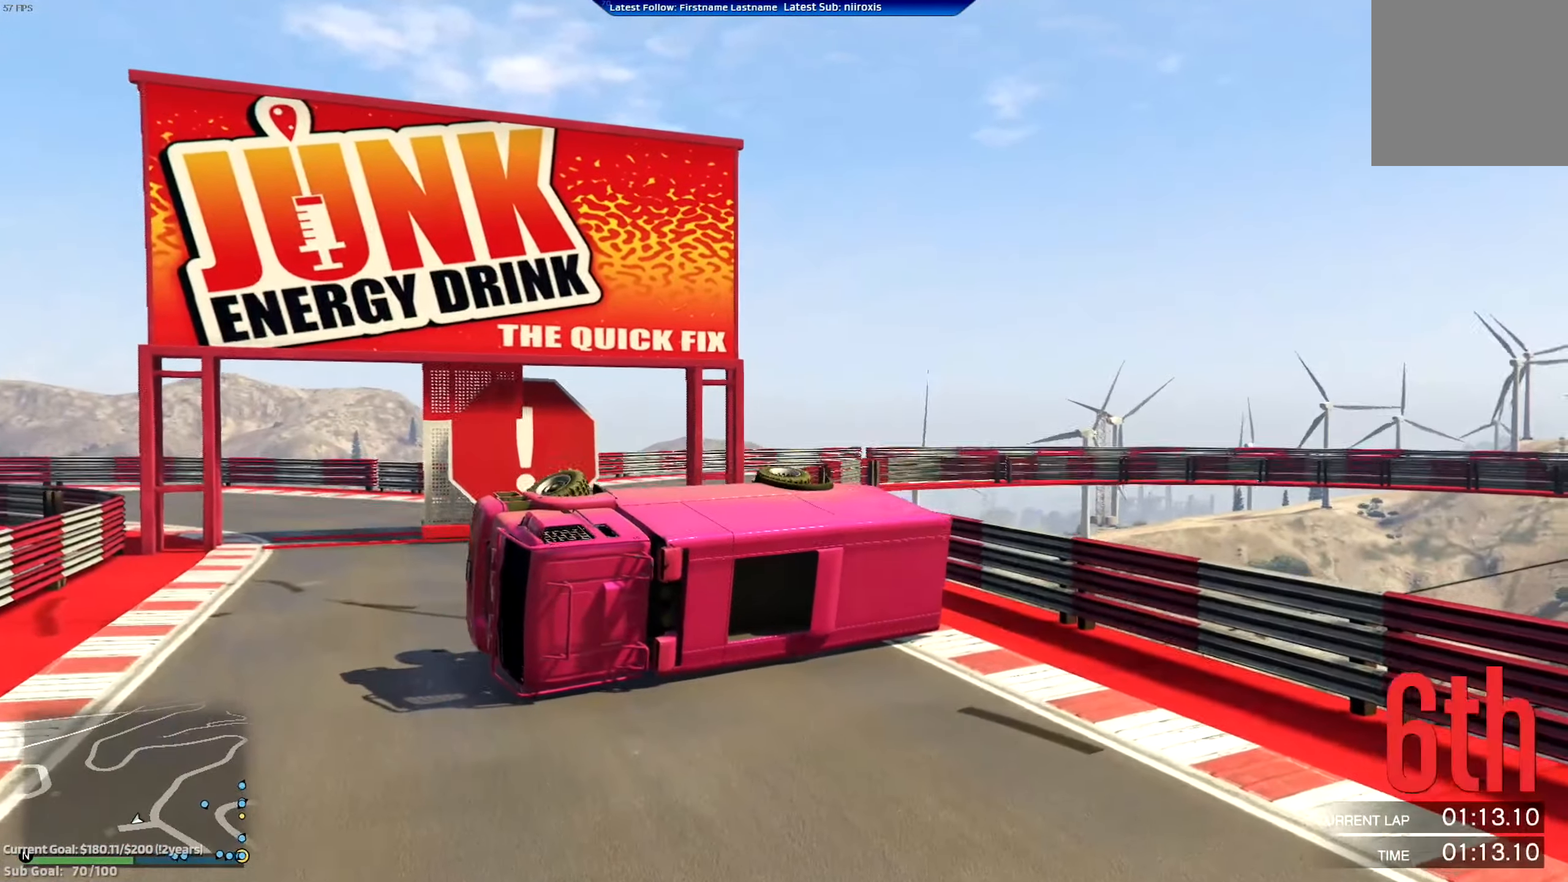
{"buttons": ["R2"], "left_stick": "left", "events": [[350, "A", "up"]]}
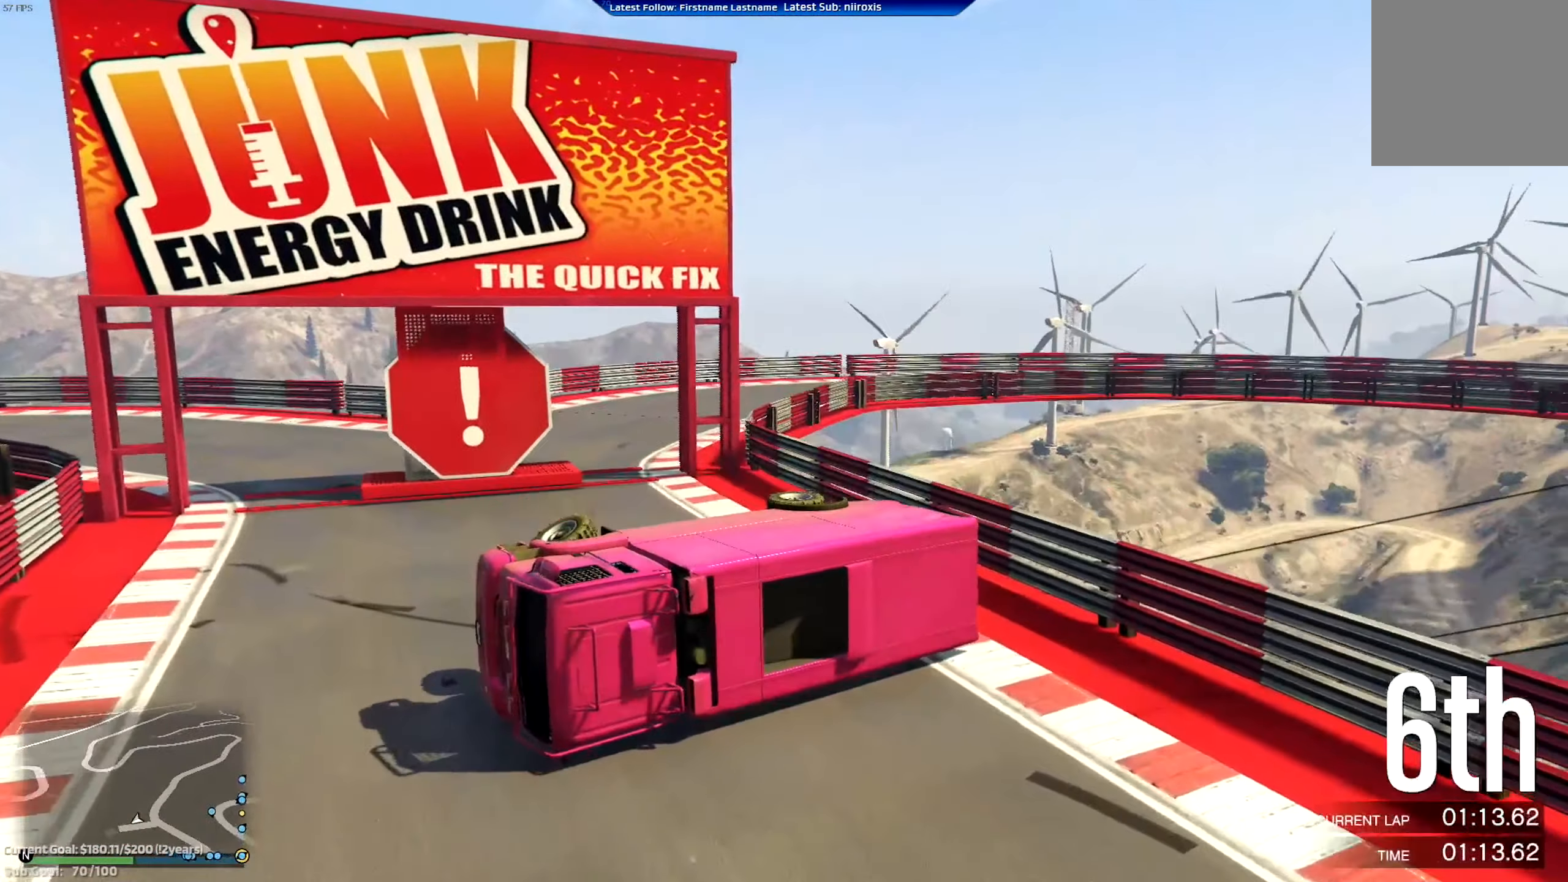
{"buttons": ["R2"], "left_stick": "left", "events": []}
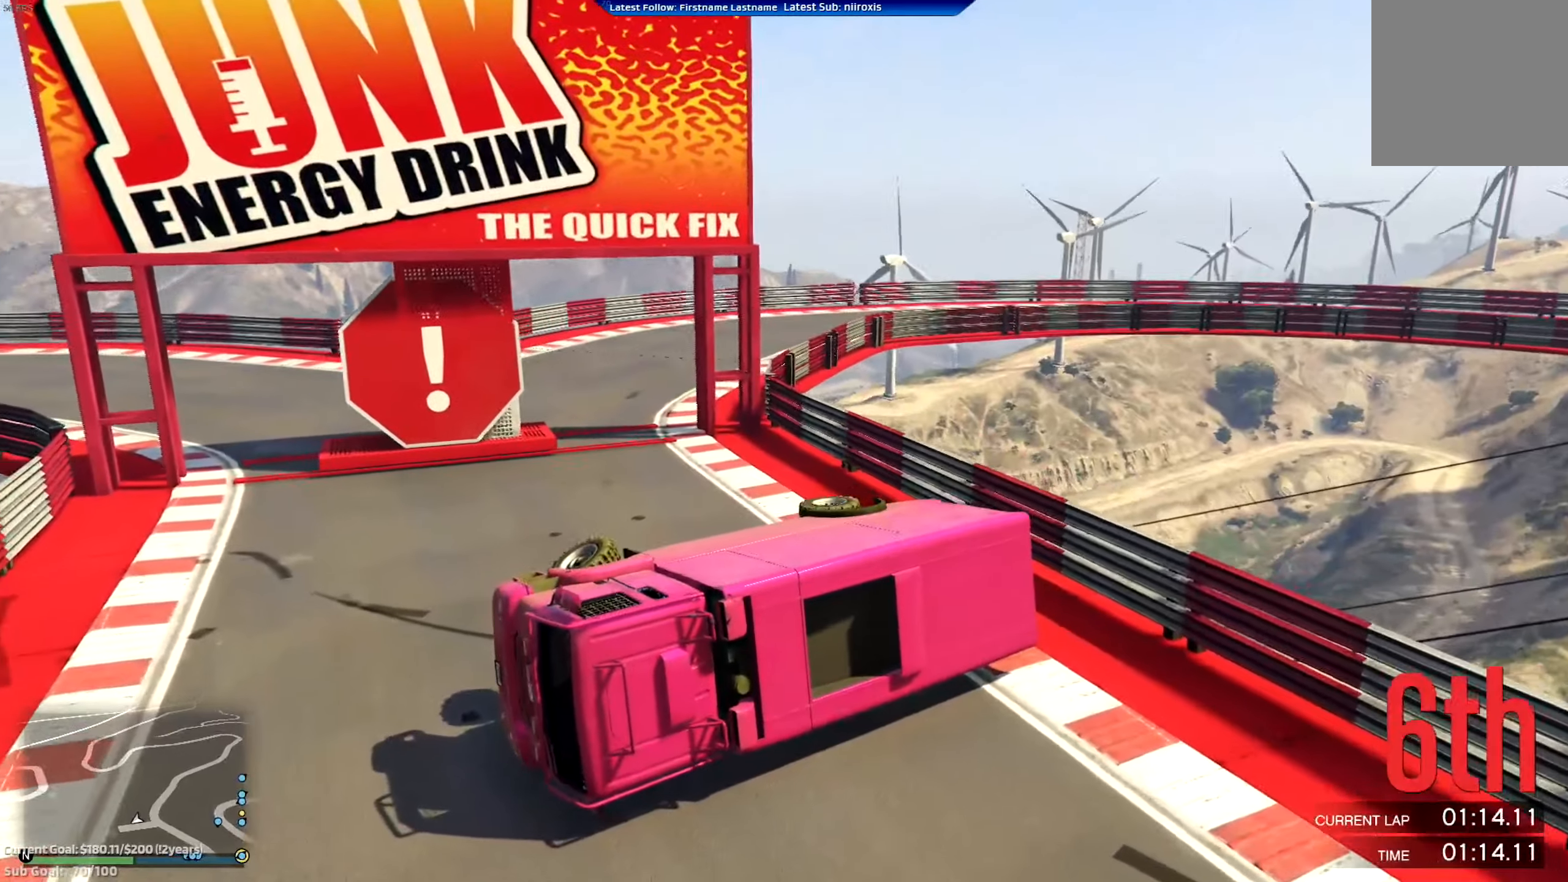
{"buttons": ["R2"], "left_stick": "left", "events": []}
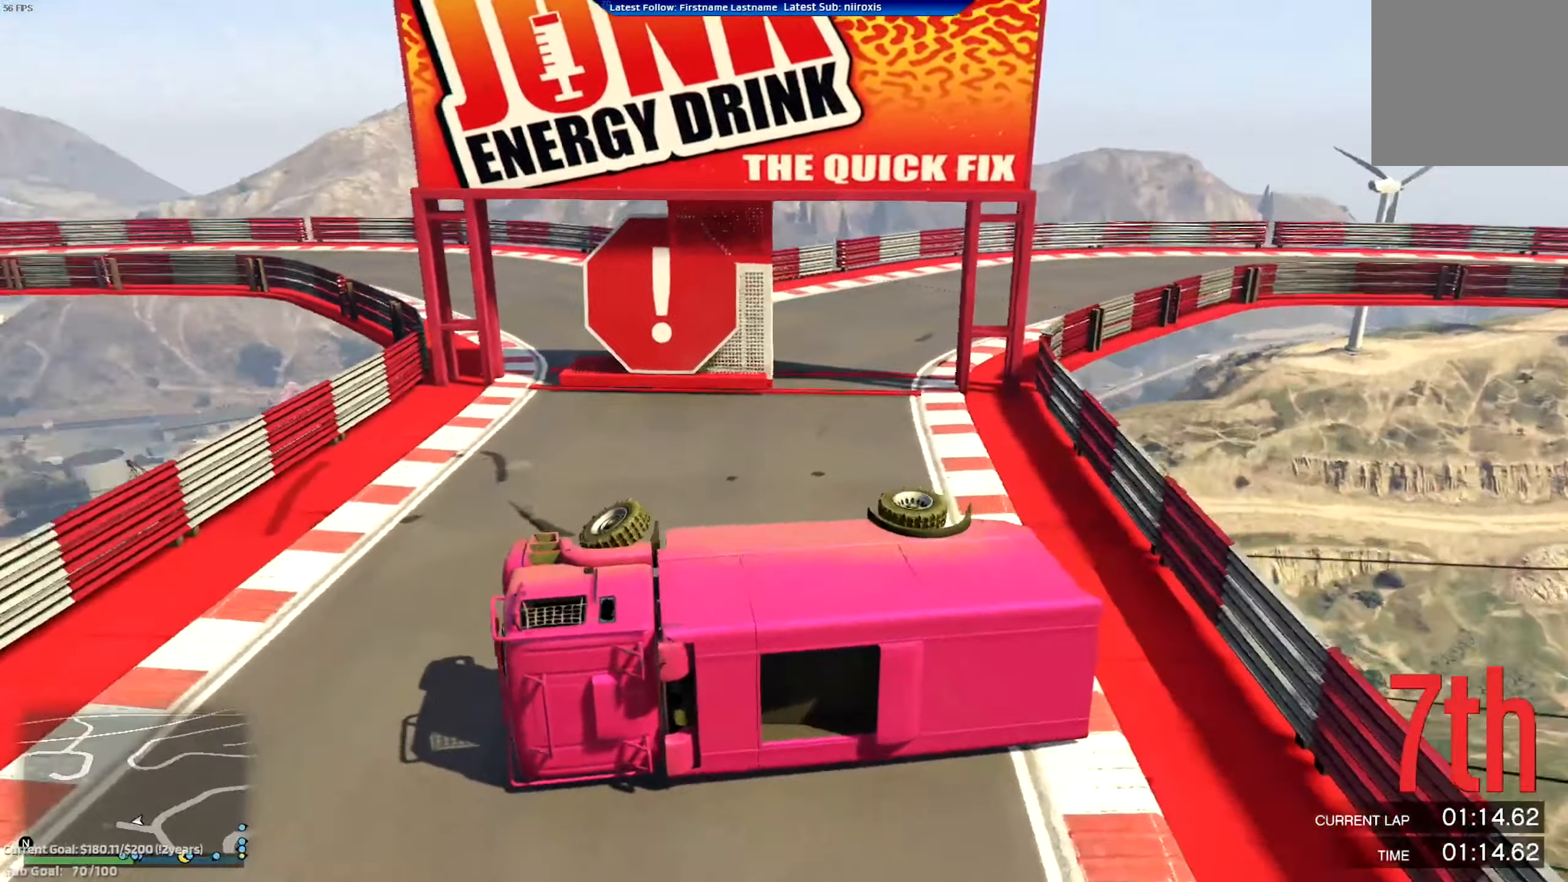
{"buttons": ["R2"], "left_stick": "down-right", "events": [[117, "left_stick", "down-right"]]}
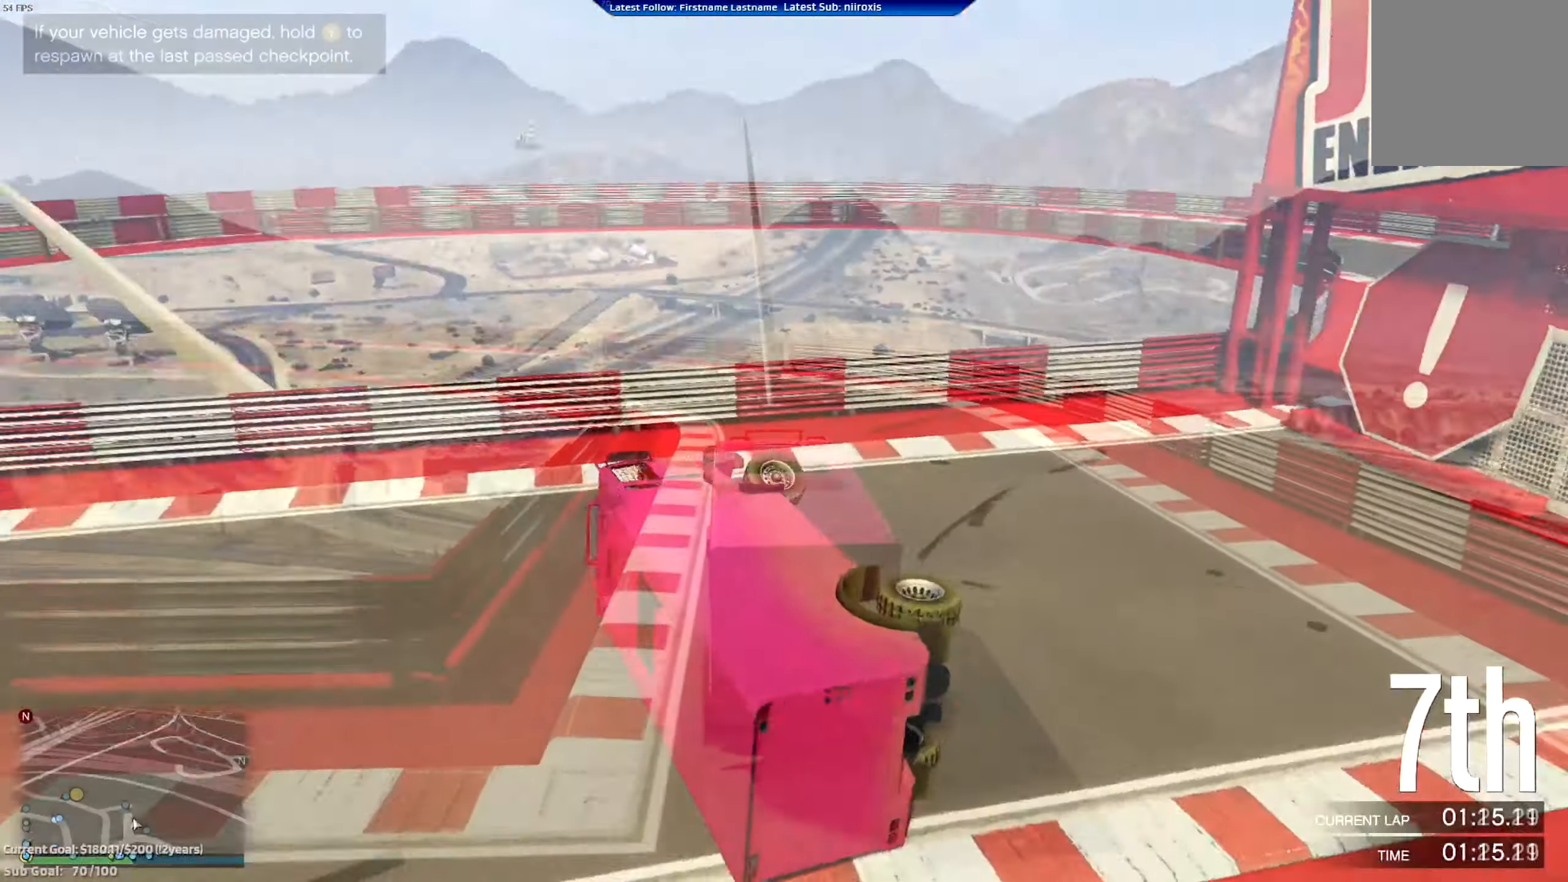
{"buttons": ["R2"], "left_stick": "left", "events": [[184, "left_stick", "left"], [351, "left_stick", "center"], [417, "left_stick", "left"]]}
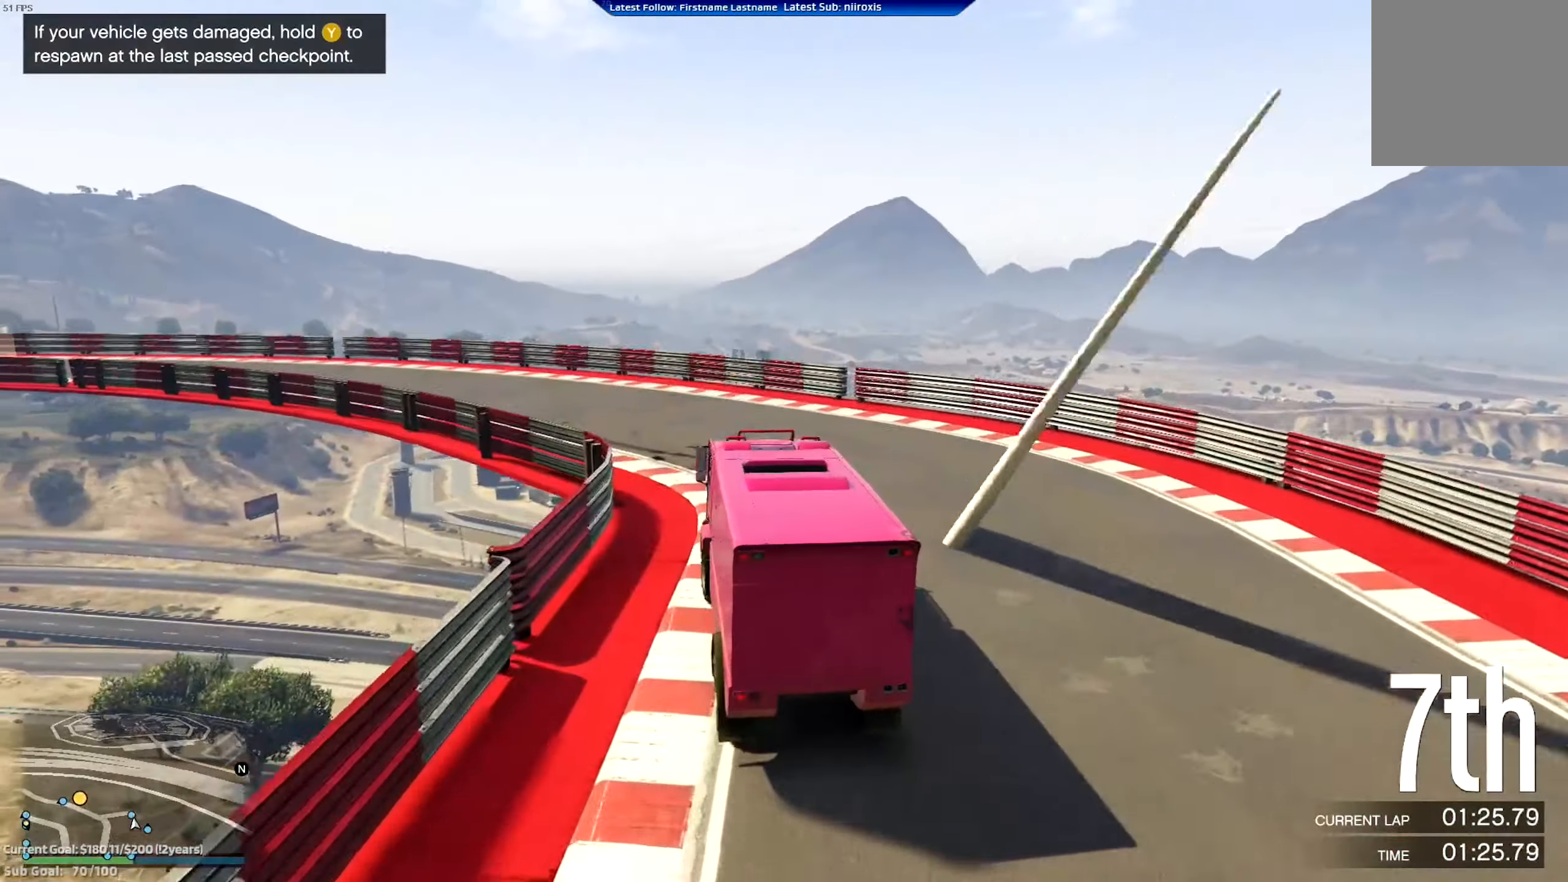
{"buttons": ["R2"], "left_stick": "left", "events": [[117, "left_stick", "center"], [183, "left_stick", "left"]]}
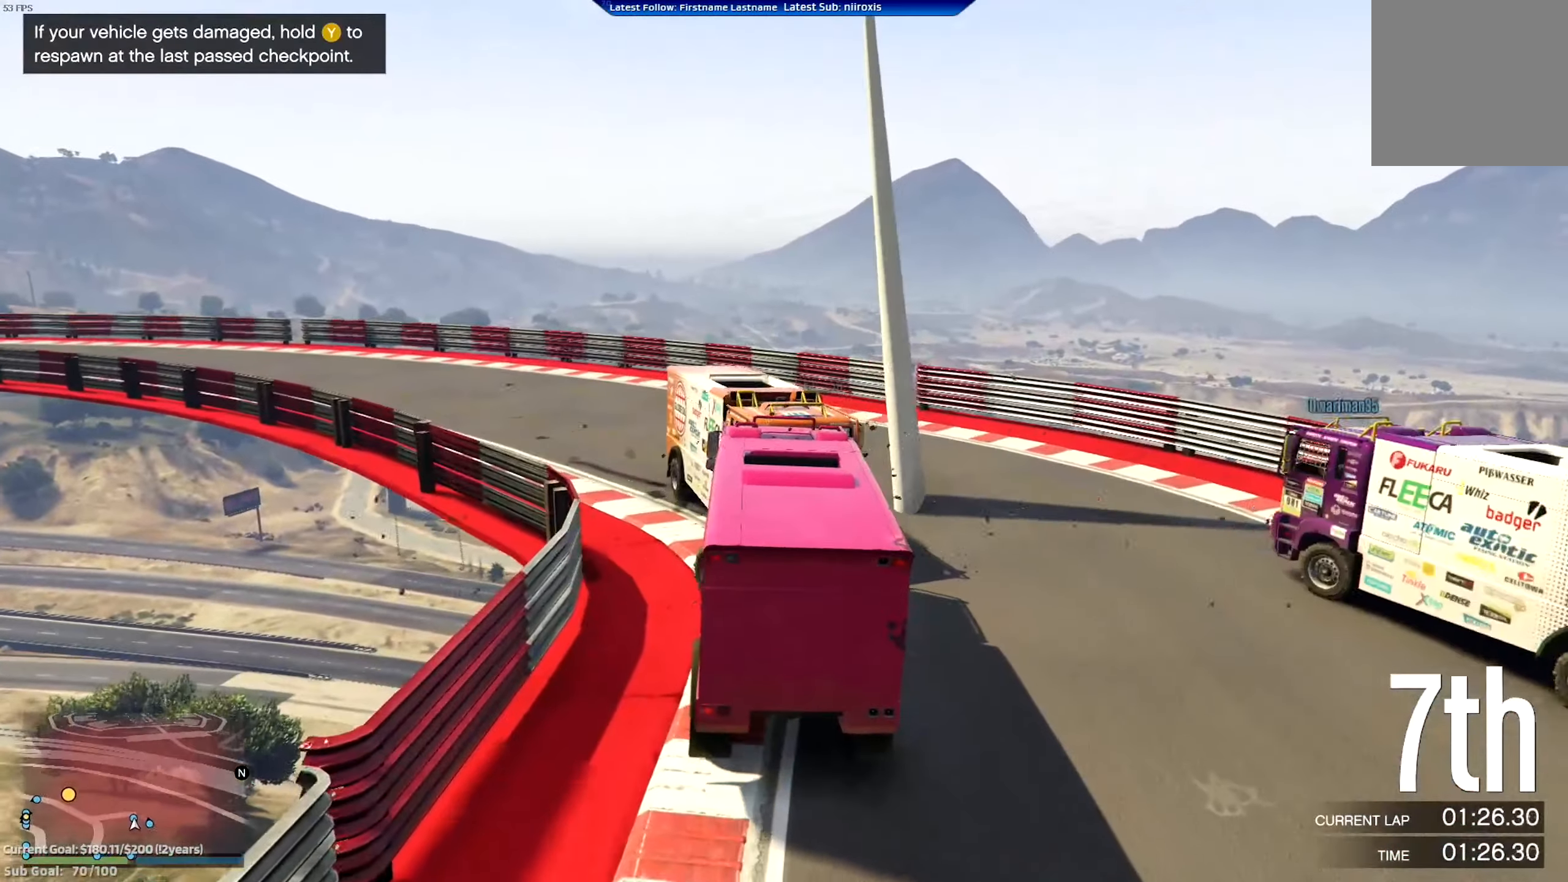
{"buttons": ["R2"], "left_stick": "left", "events": [[50, "R2", "up"], [351, "R2", "down"]]}
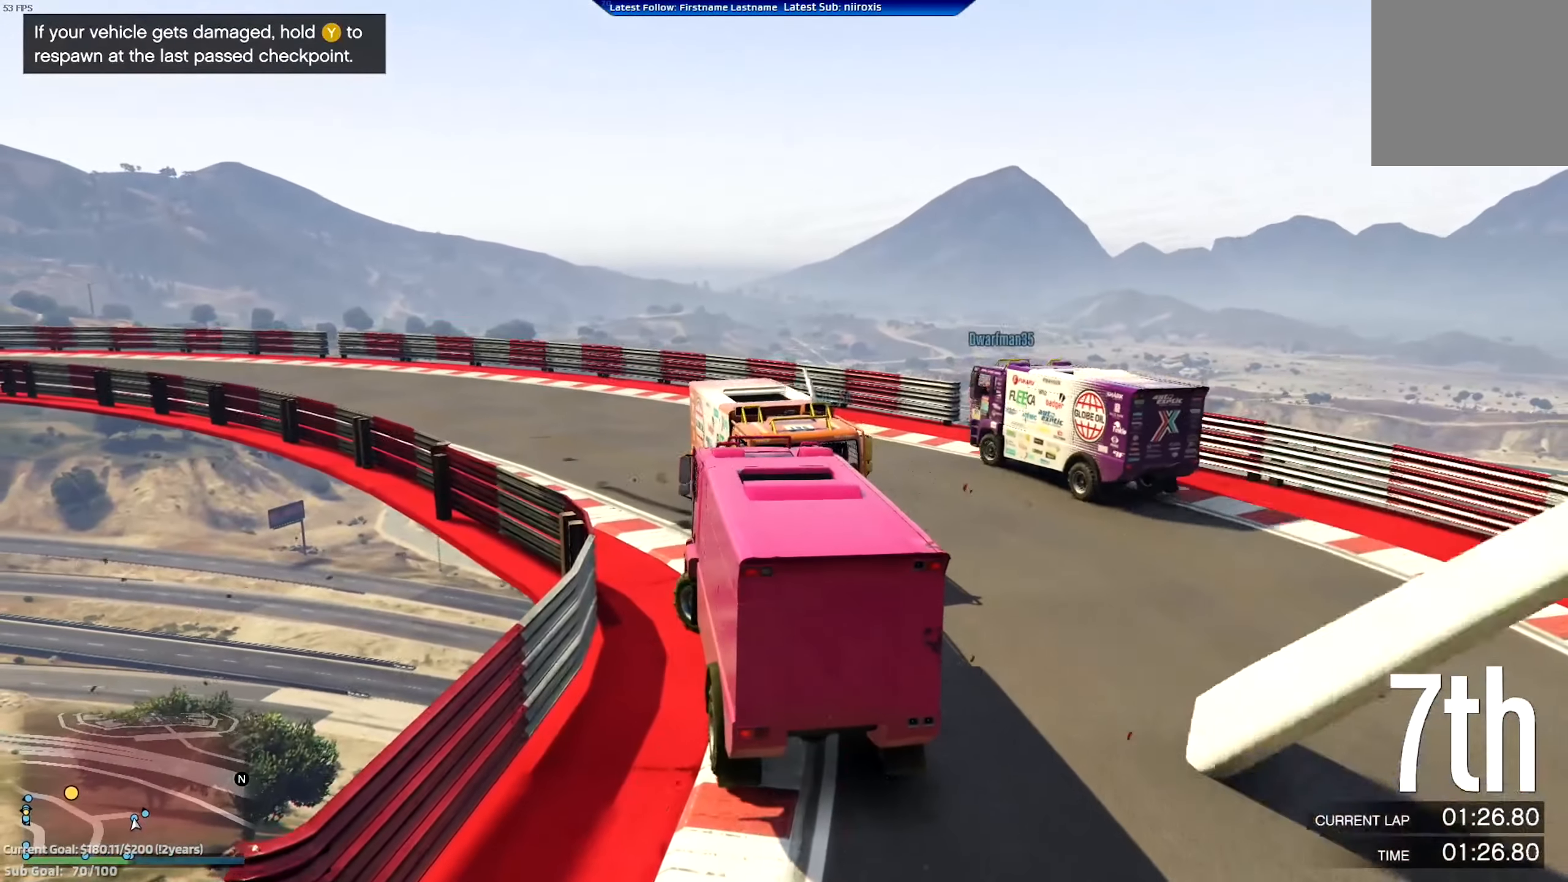
{"buttons": ["R2"], "left_stick": "left", "events": []}
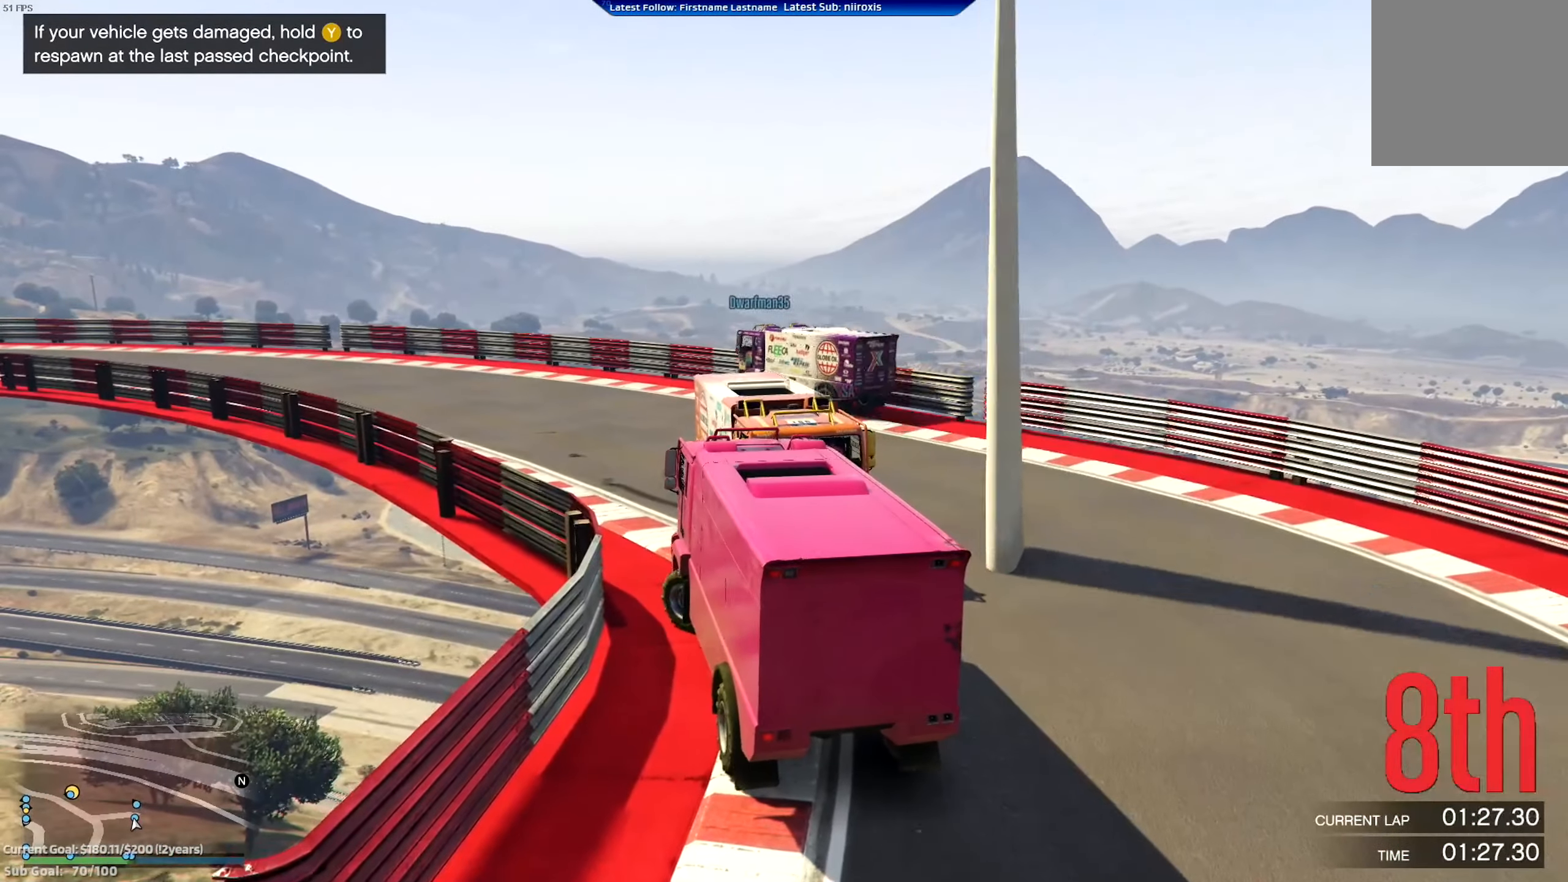
{"buttons": ["L2"], "left_stick": "down-right", "events": [[117, "L2", "down"], [117, "R2", "up"], [150, "left_stick", "right"], [234, "left_stick", "down-right"]]}
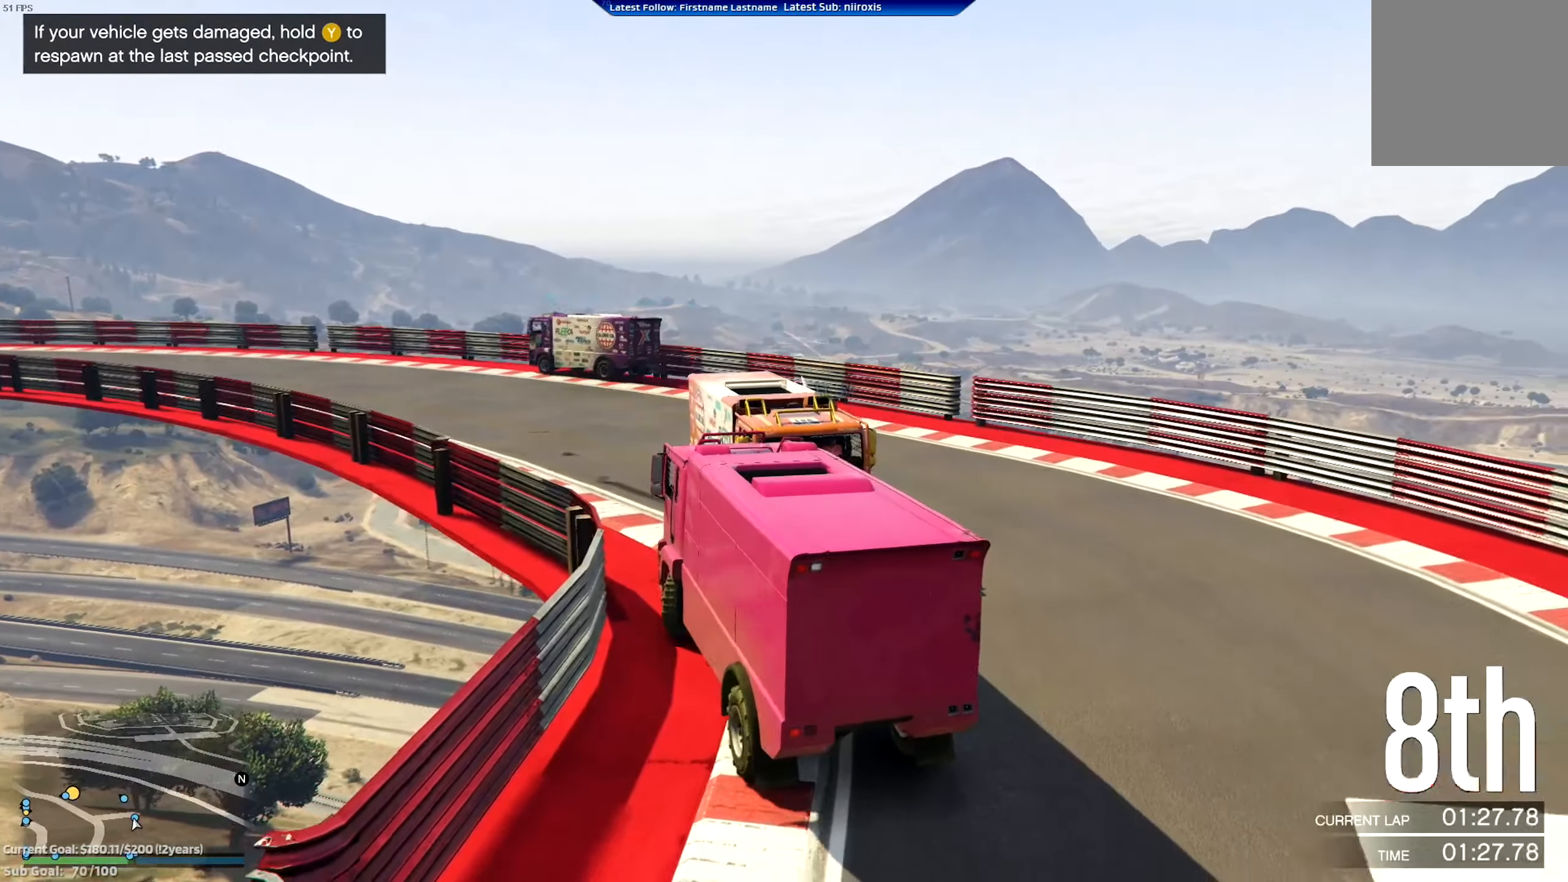
{"buttons": ["R2"], "left_stick": "center", "events": [[83, "R2", "down"], [150, "L2", "up"], [217, "left_stick", "left"], [384, "left_stick", "center"]]}
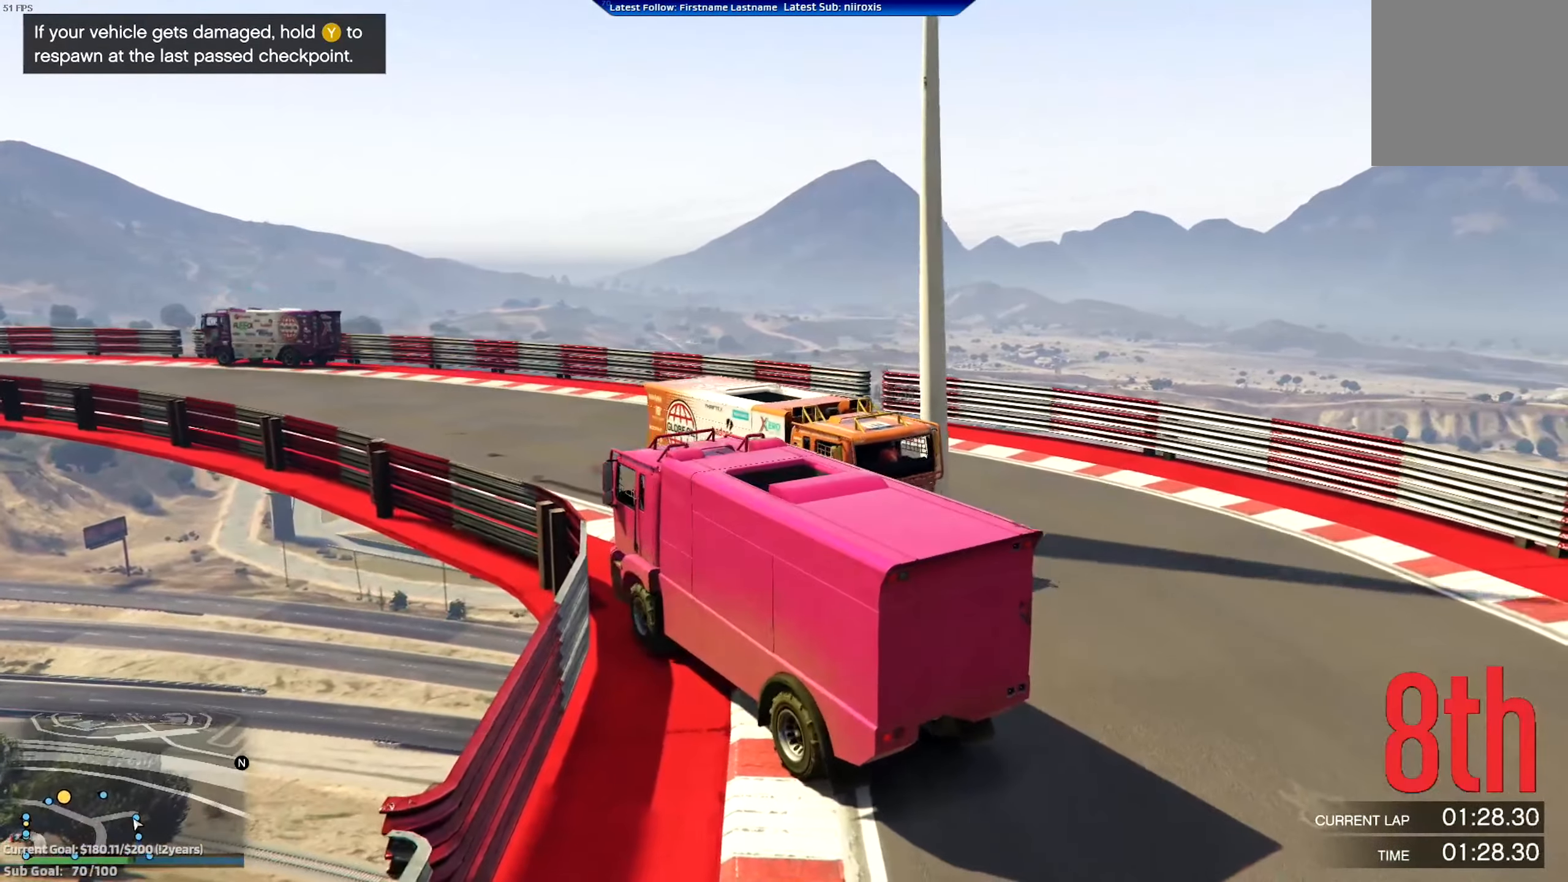
{"buttons": ["R2"], "left_stick": "left", "events": [[351, "left_stick", "left"]]}
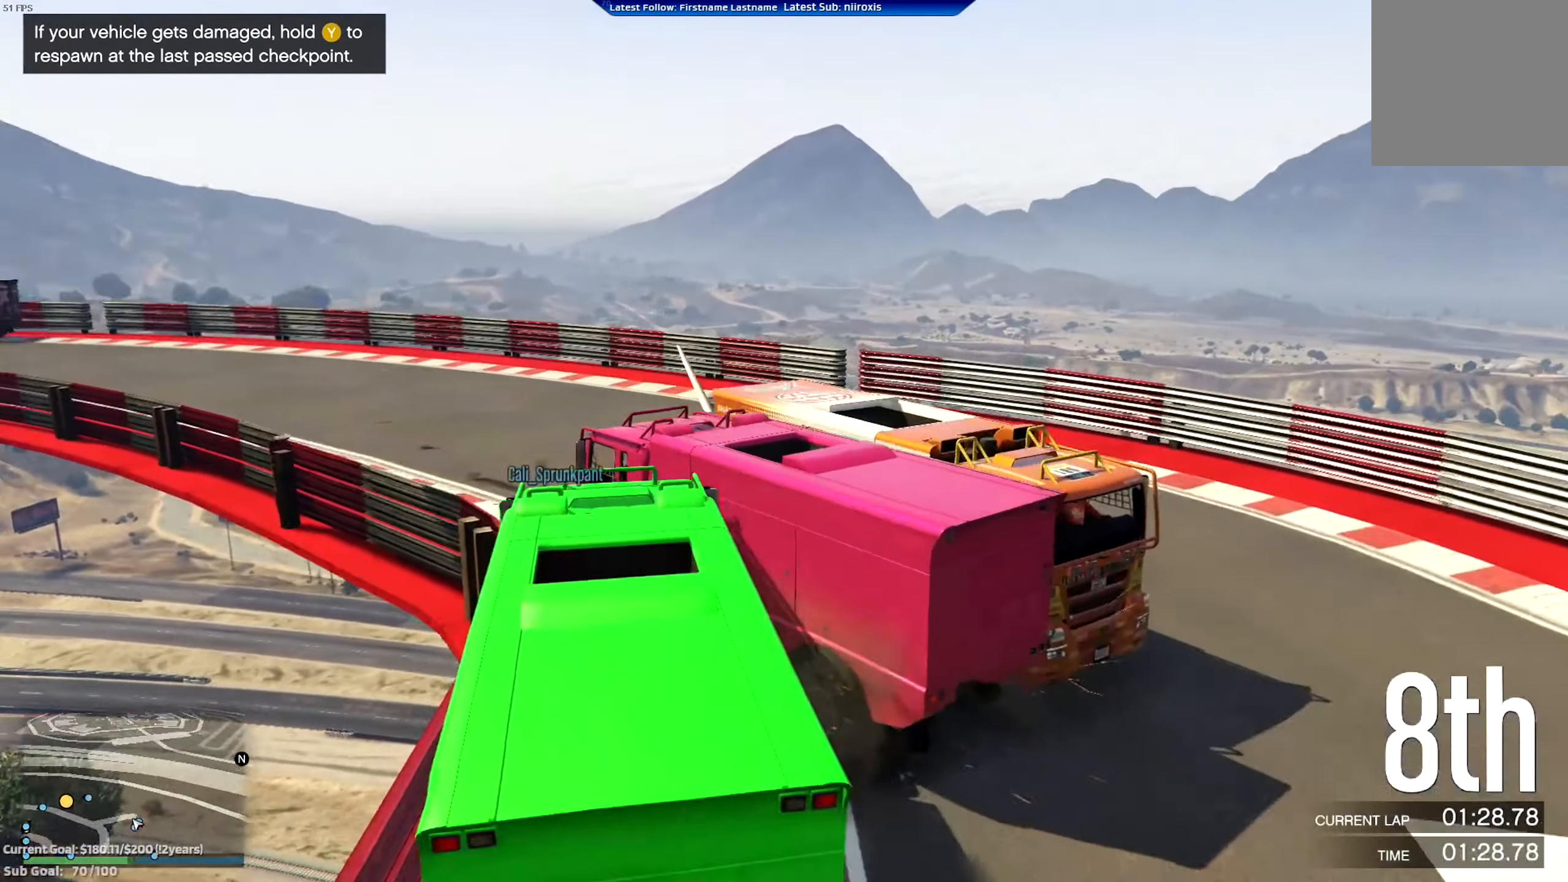
{"buttons": ["R2"], "left_stick": "left", "events": [[250, "left_stick", "right"], [317, "left_stick", "left"]]}
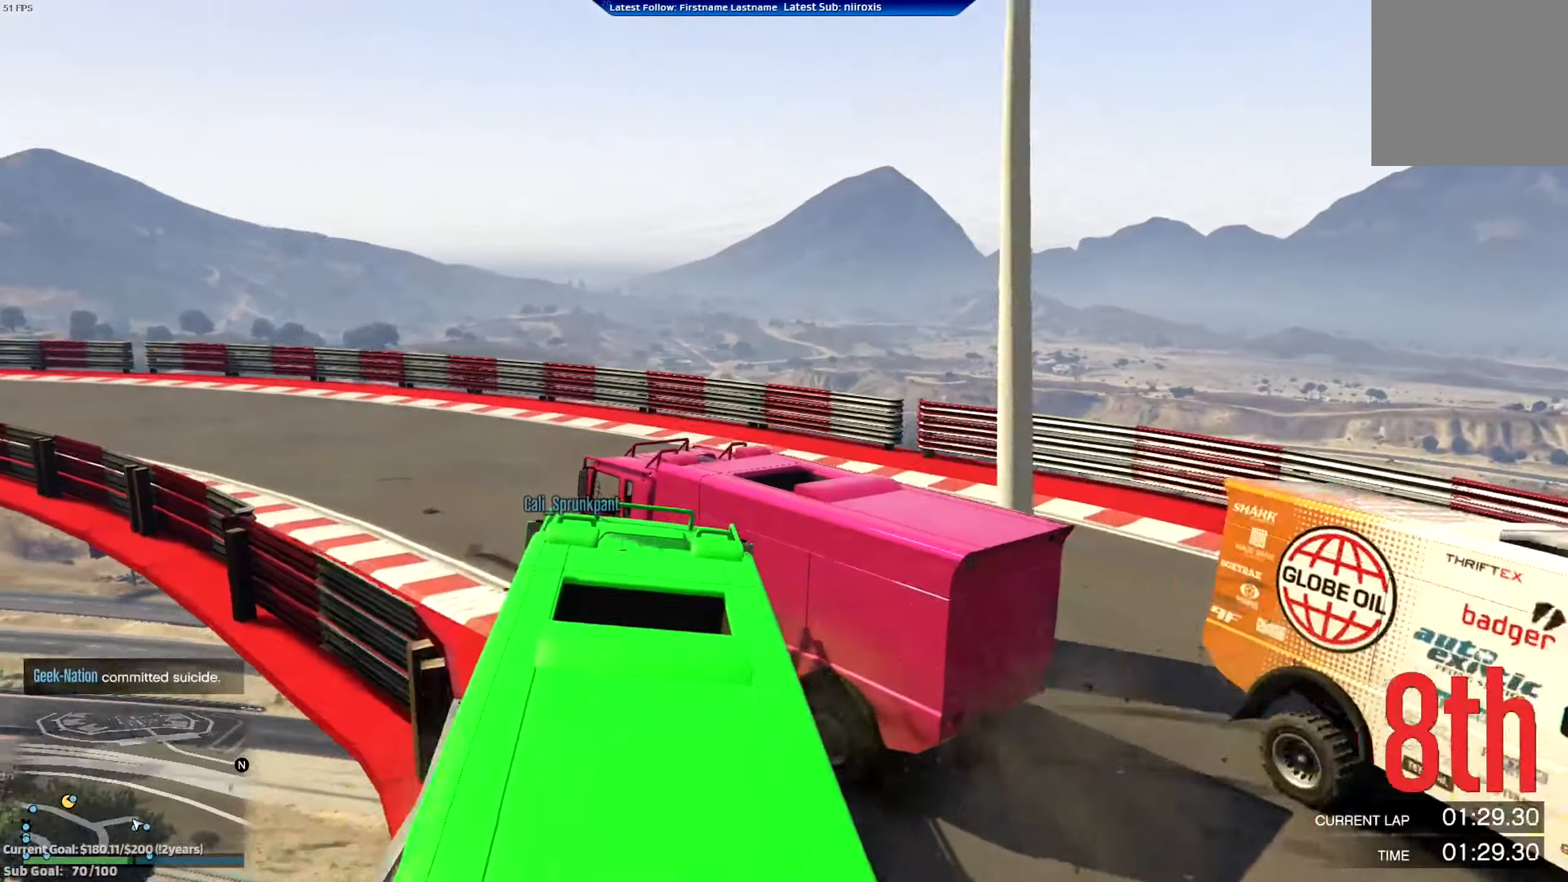
{"buttons": ["R2"], "left_stick": "center", "events": [[317, "left_stick", "center"]]}
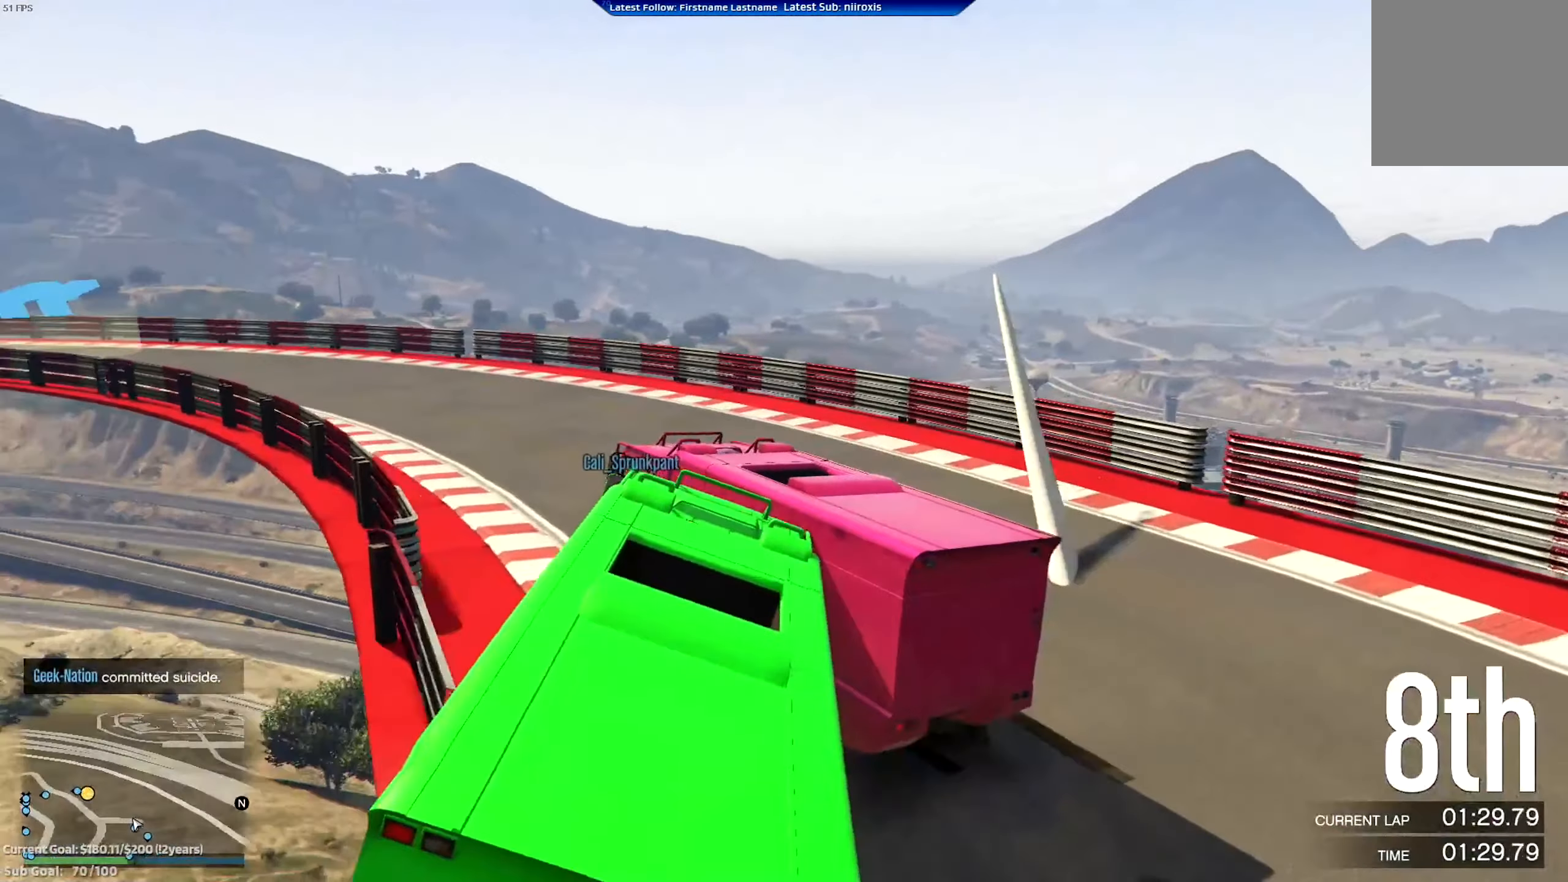
{"buttons": ["R2"], "left_stick": "center", "events": [[50, "left_stick", "left"], [184, "left_stick", "center"]]}
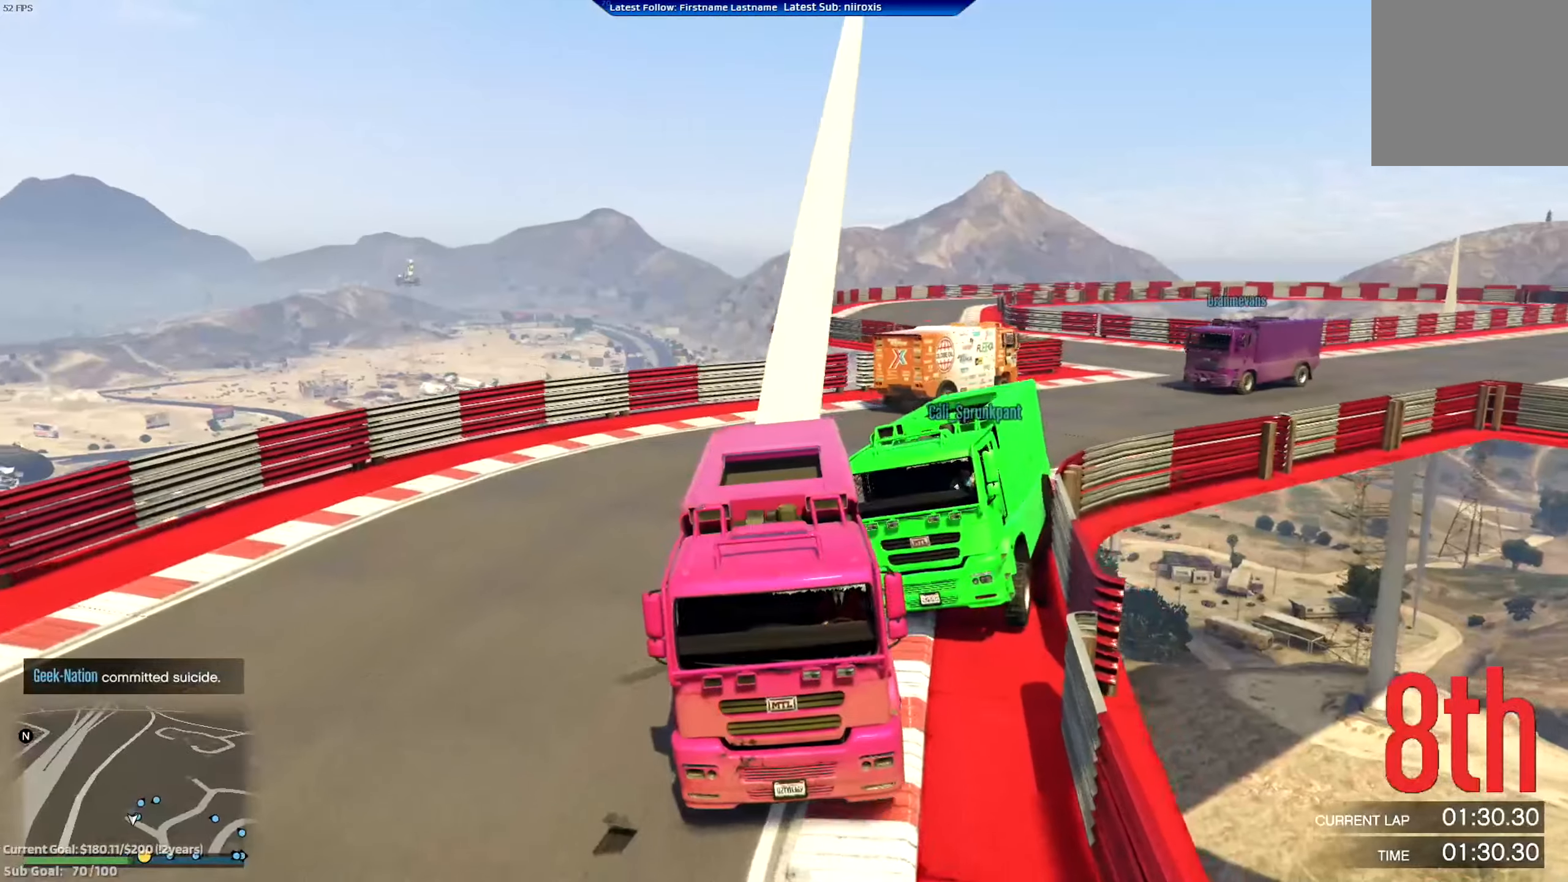
{"buttons": ["R2"], "left_stick": "center", "events": [[16, "left_stick", "right"], [183, "left_stick", "center"]]}
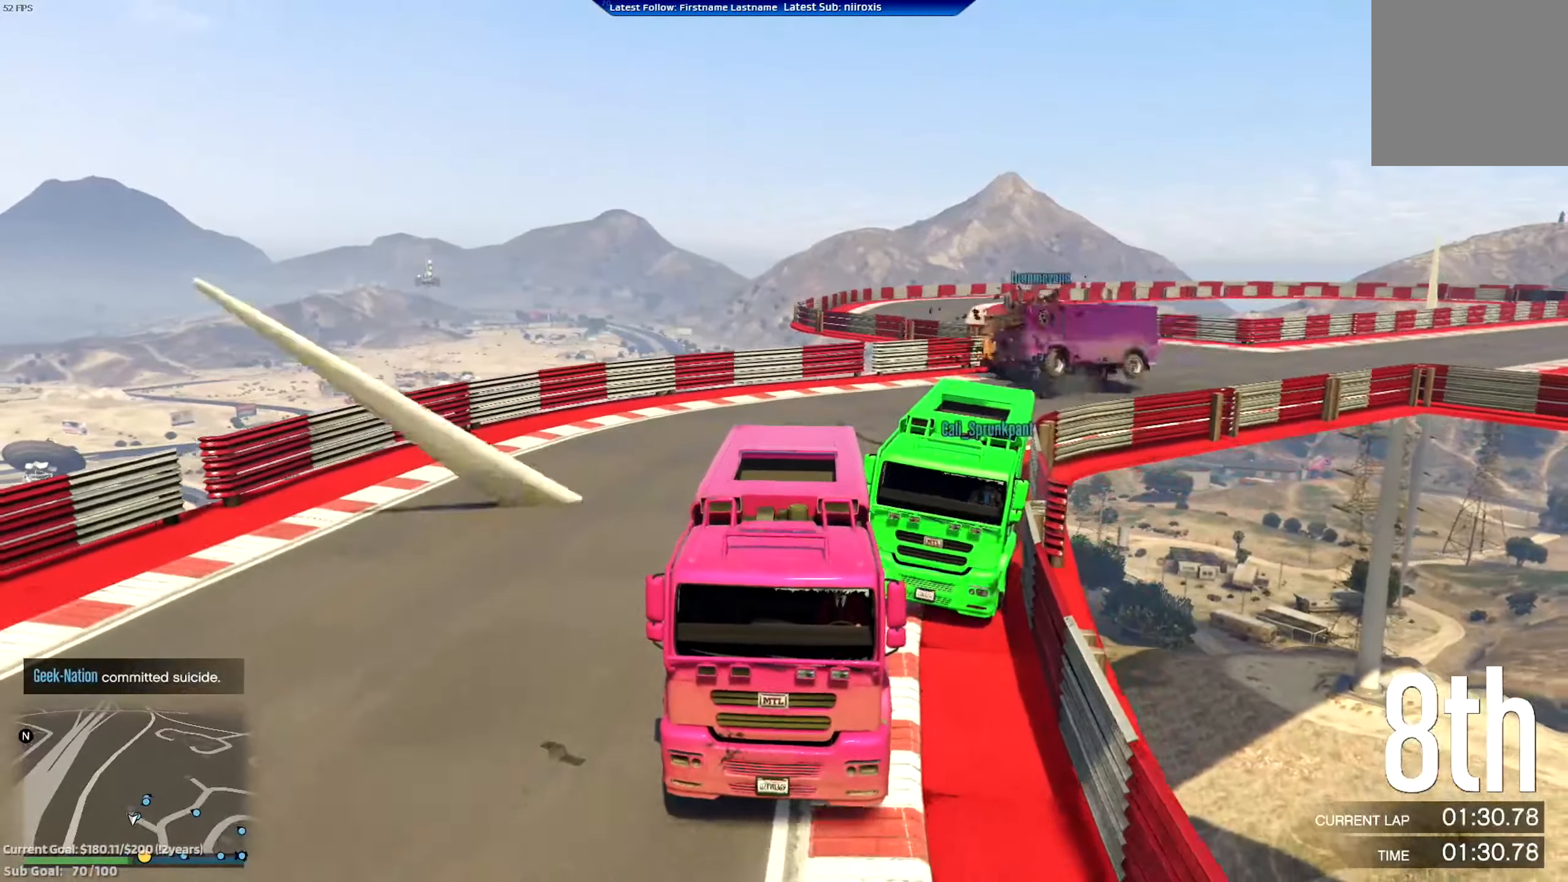
{"buttons": ["R2"], "left_stick": "left", "events": [[117, "left_stick", "left"], [284, "left_stick", "center"], [451, "left_stick", "left"]]}
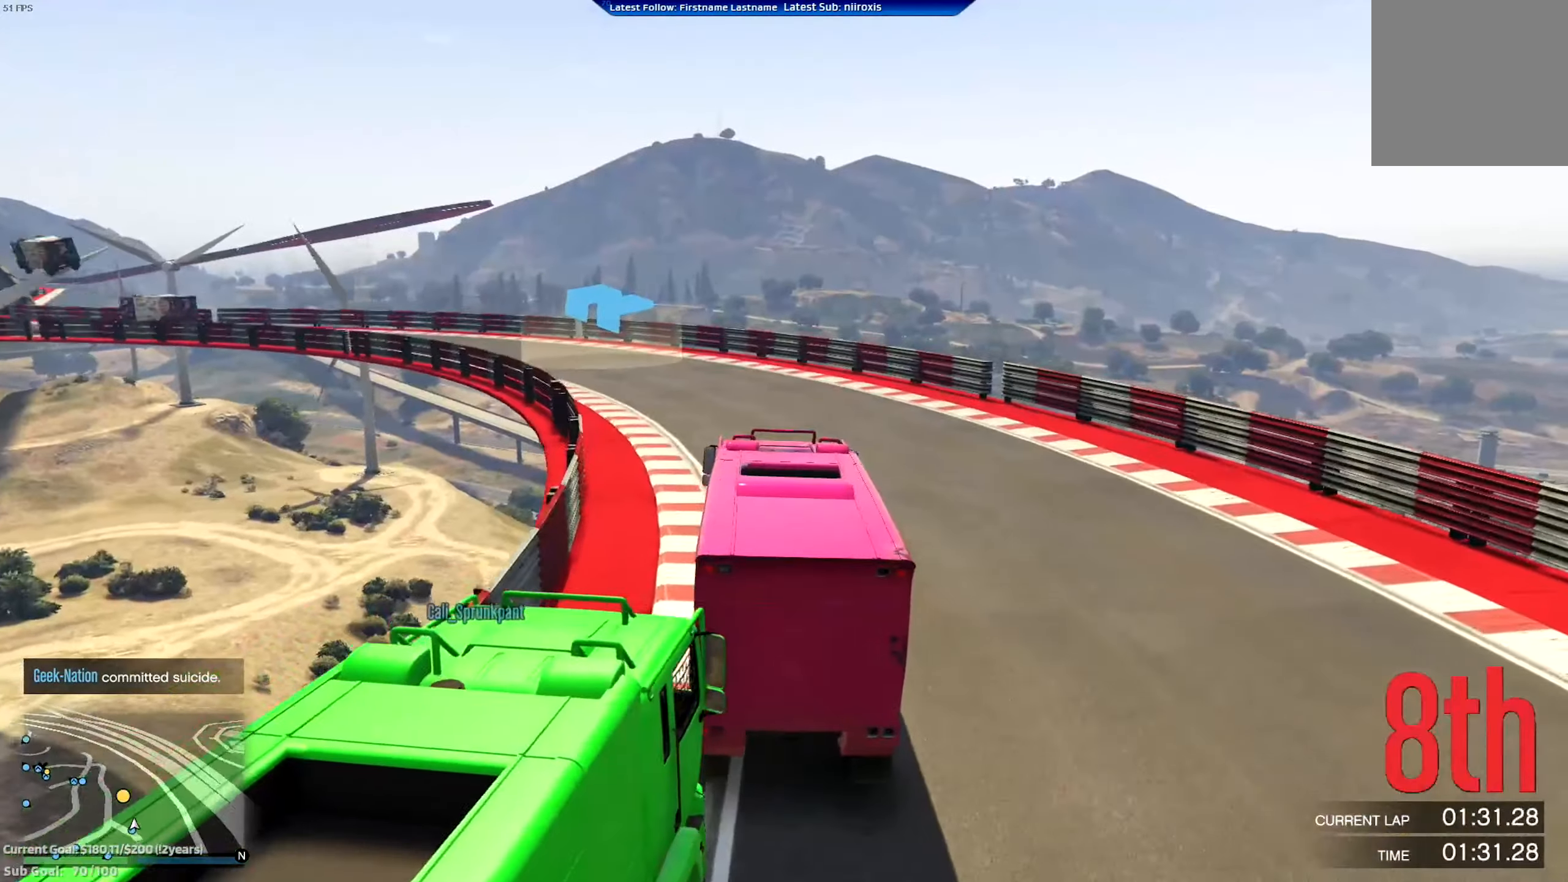
{"buttons": ["R2"], "left_stick": "center", "events": [[133, "left_stick", "center"]]}
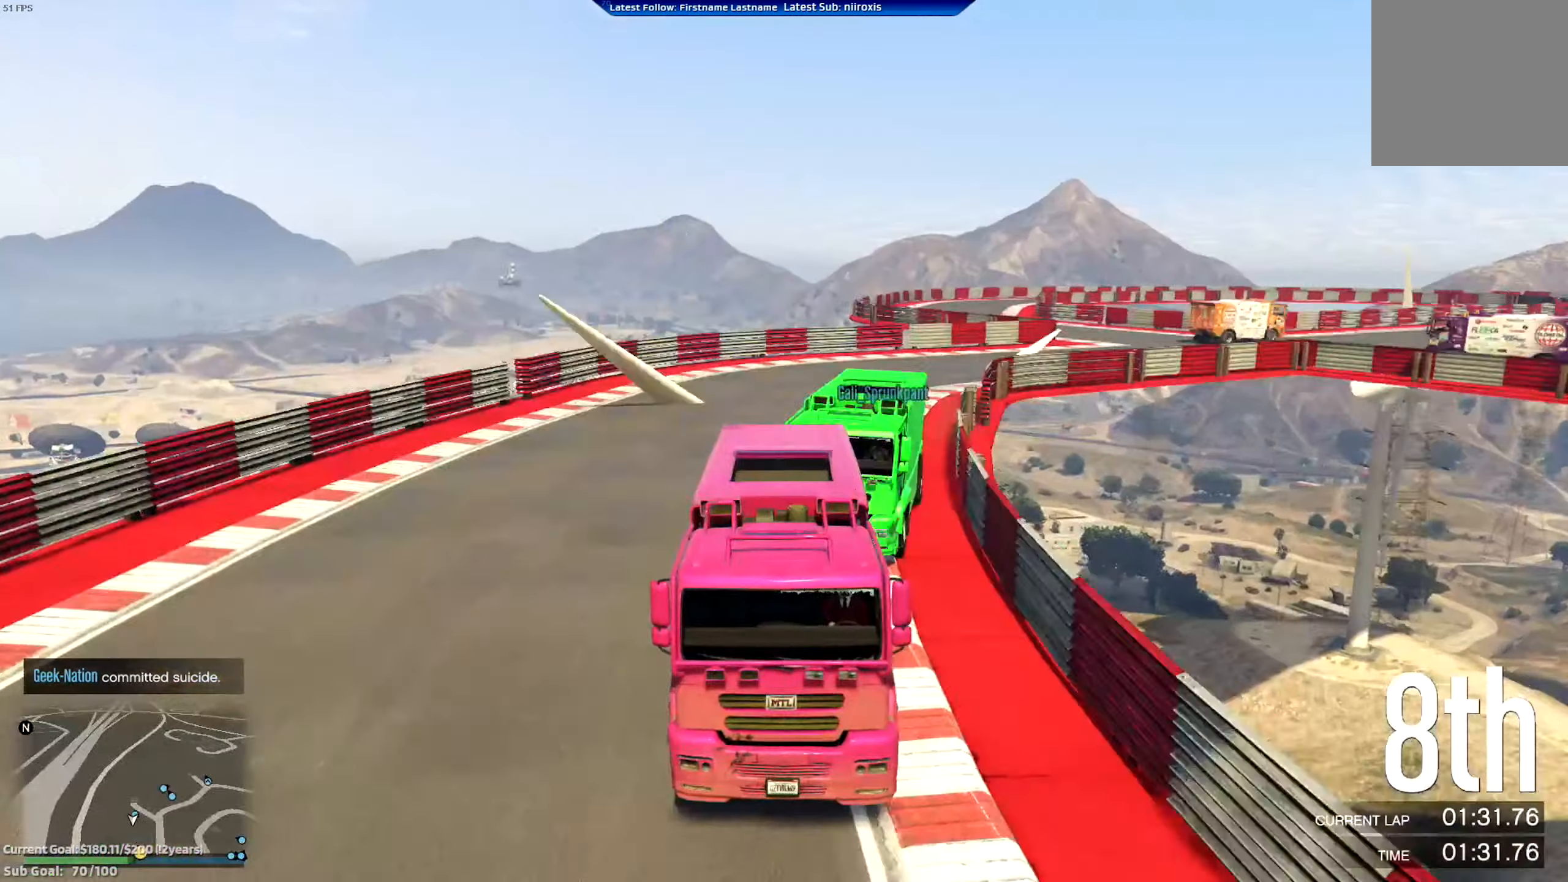
{"buttons": ["R2"], "left_stick": "center", "events": [[34, "left_stick", "left"], [234, "left_stick", "center"], [334, "left_stick", "left"], [501, "left_stick", "center"]]}
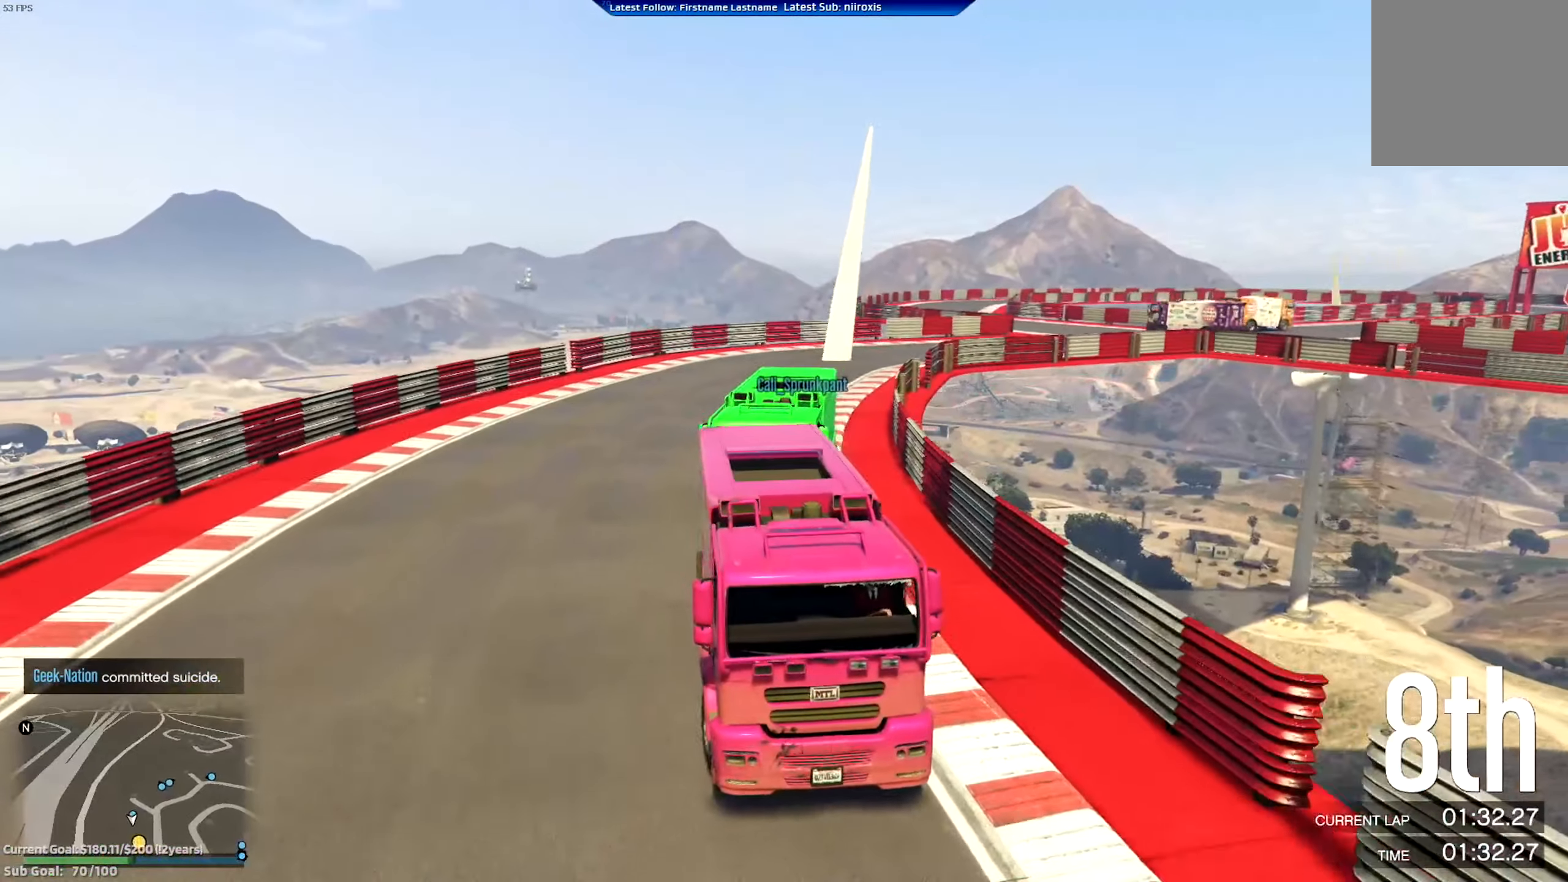
{"buttons": ["R2"], "left_stick": "left", "events": [[467, "left_stick", "left"]]}
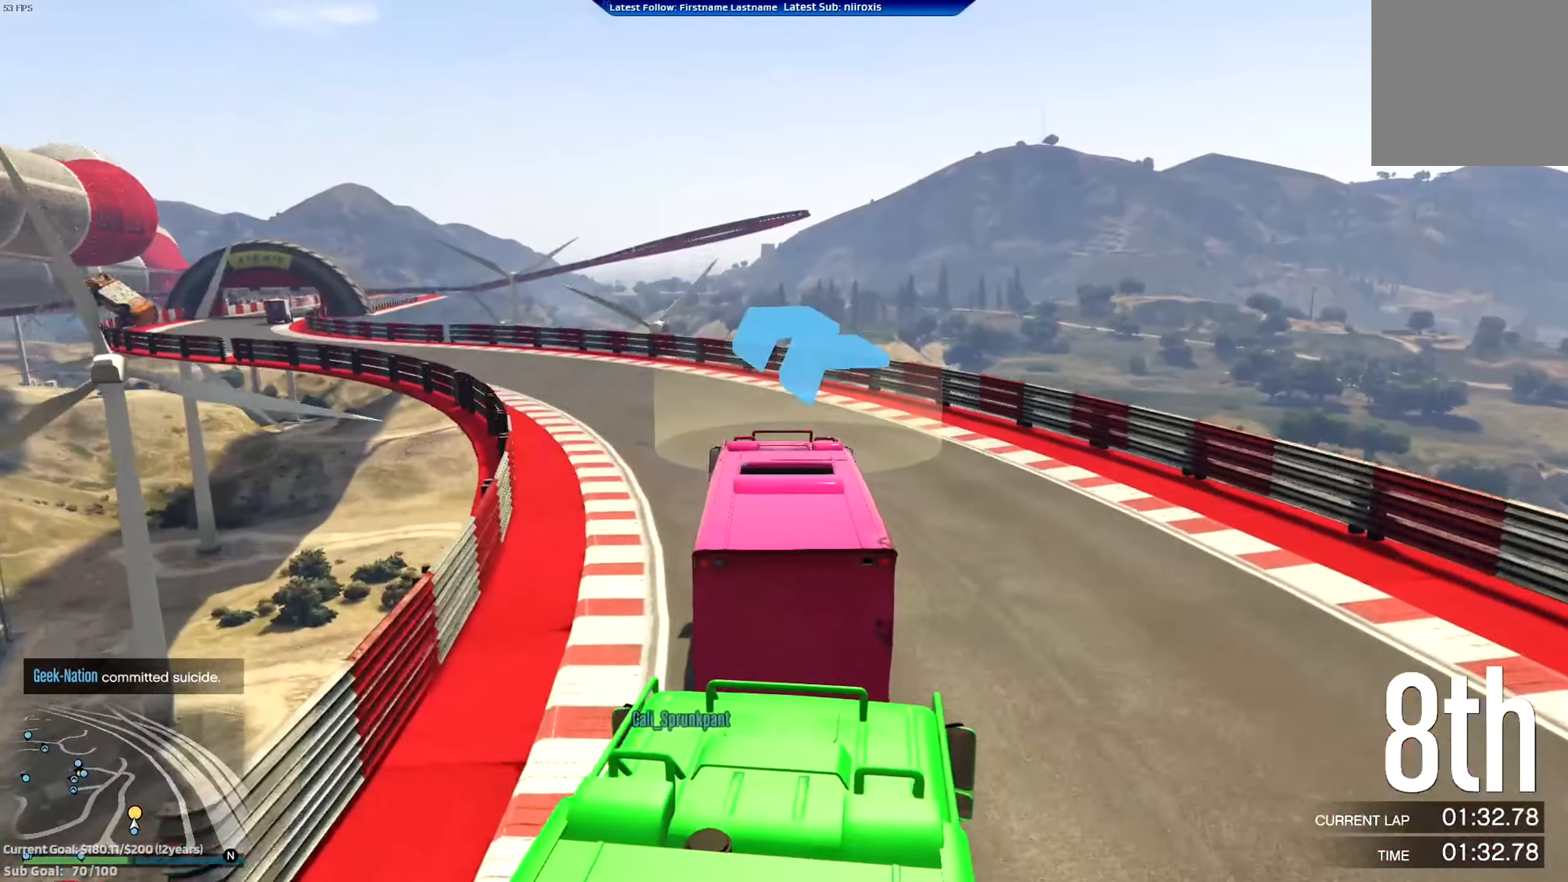
{"buttons": ["R2"], "left_stick": "left", "events": [[401, "left_stick", "center"], [501, "left_stick", "left"]]}
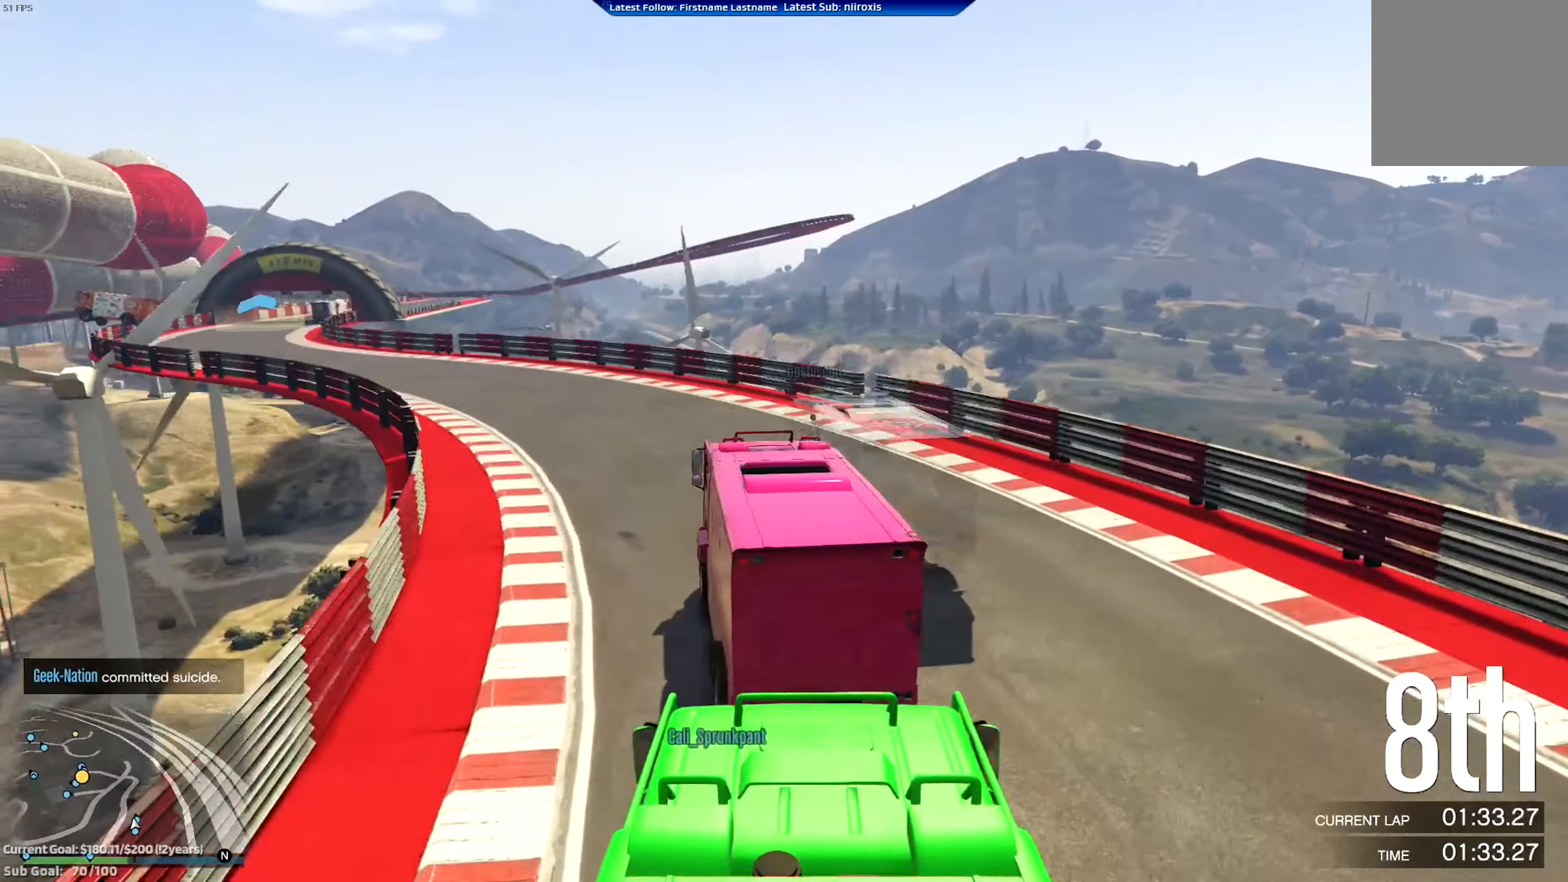
{"buttons": ["R2"], "left_stick": "left", "events": [[200, "left_stick", "center"], [334, "left_stick", "left"]]}